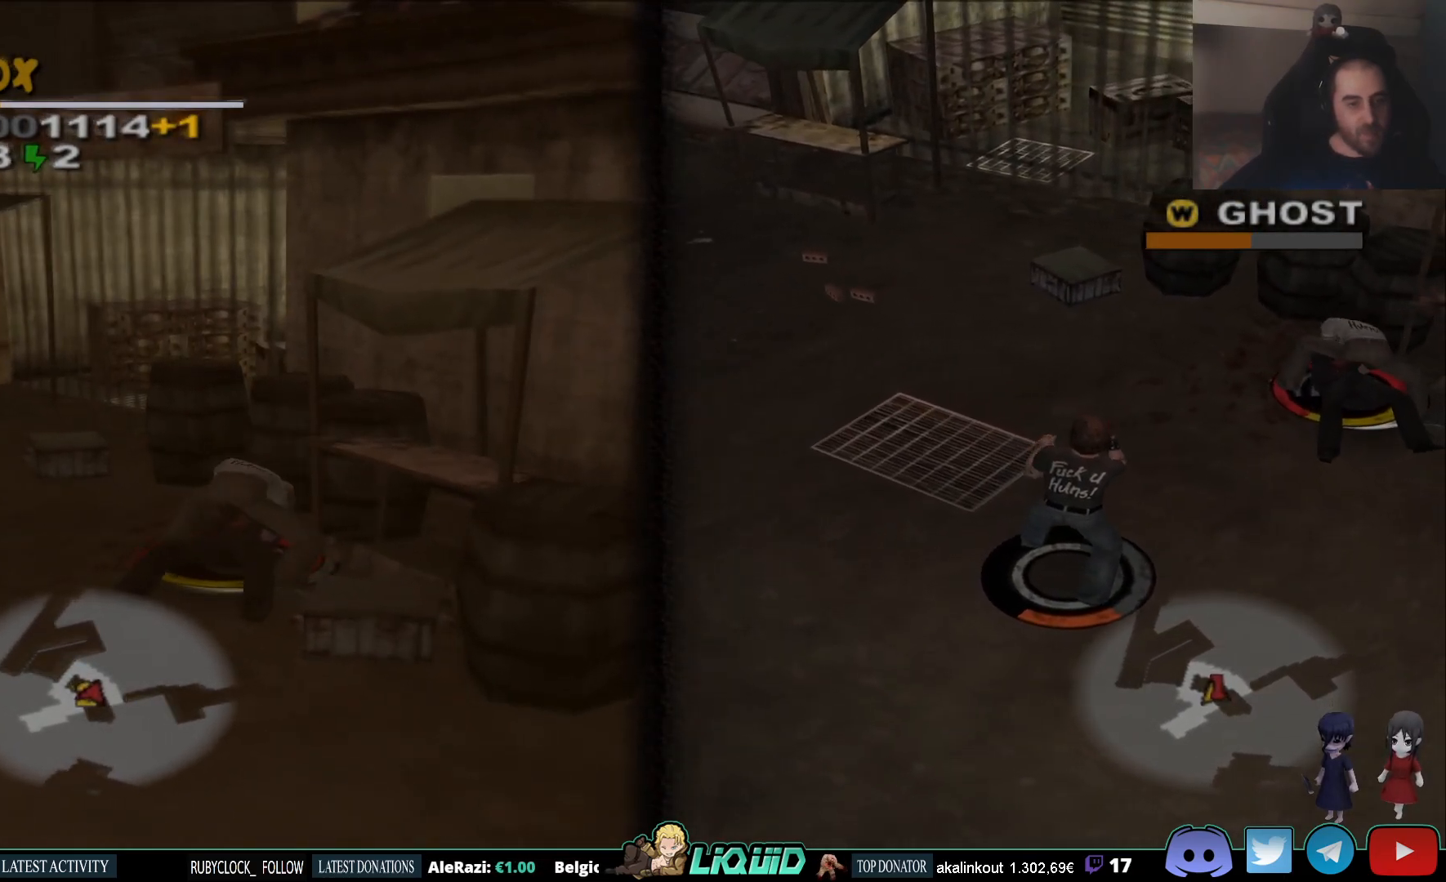
Gameplay with a controller (PlayStation layout); each line is a JSON object with the inputs held at the frame after it. "events" lists button and stick changes between this image and that frame as [ms after this image, input, new state], when the widget could be followed in between.
{"buttons": ["SQUARE"], "left_stick": "up-right", "right_stick": "center", "events": [[17, "SQUARE", "up"], [83, "SQUARE", "down"], [150, "SQUARE", "up"], [200, "SQUARE", "down"], [267, "SQUARE", "up"], [317, "SQUARE", "down"], [400, "SQUARE", "up"], [467, "SQUARE", "down"]]}
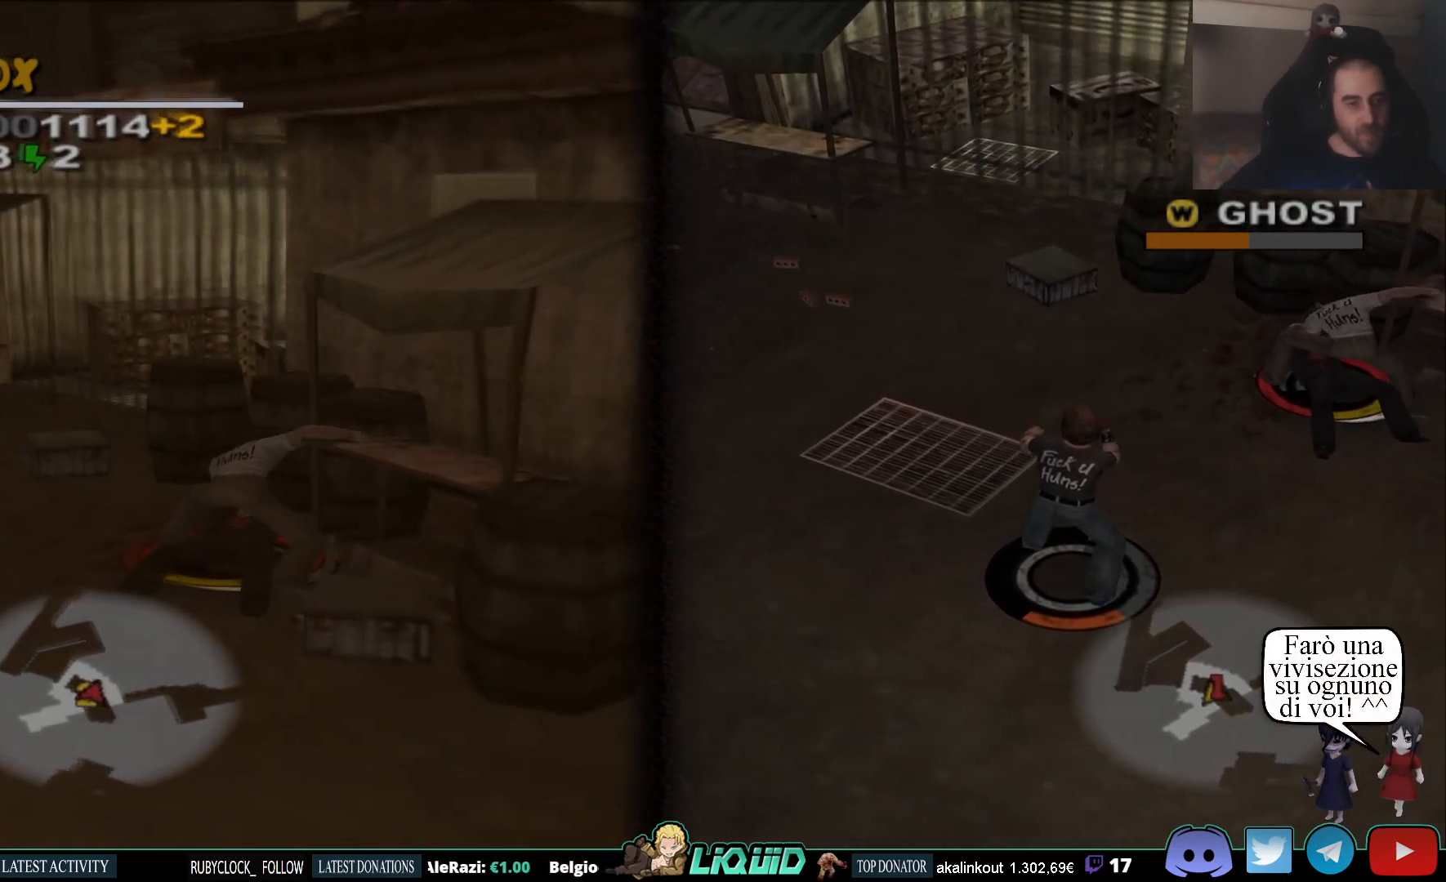
{"buttons": [], "left_stick": "up-right", "right_stick": "center", "events": [[33, "SQUARE", "up"], [83, "SQUARE", "down"], [167, "SQUARE", "up"], [233, "SQUARE", "down"], [317, "SQUARE", "up"], [367, "SQUARE", "down"], [450, "SQUARE", "up"]]}
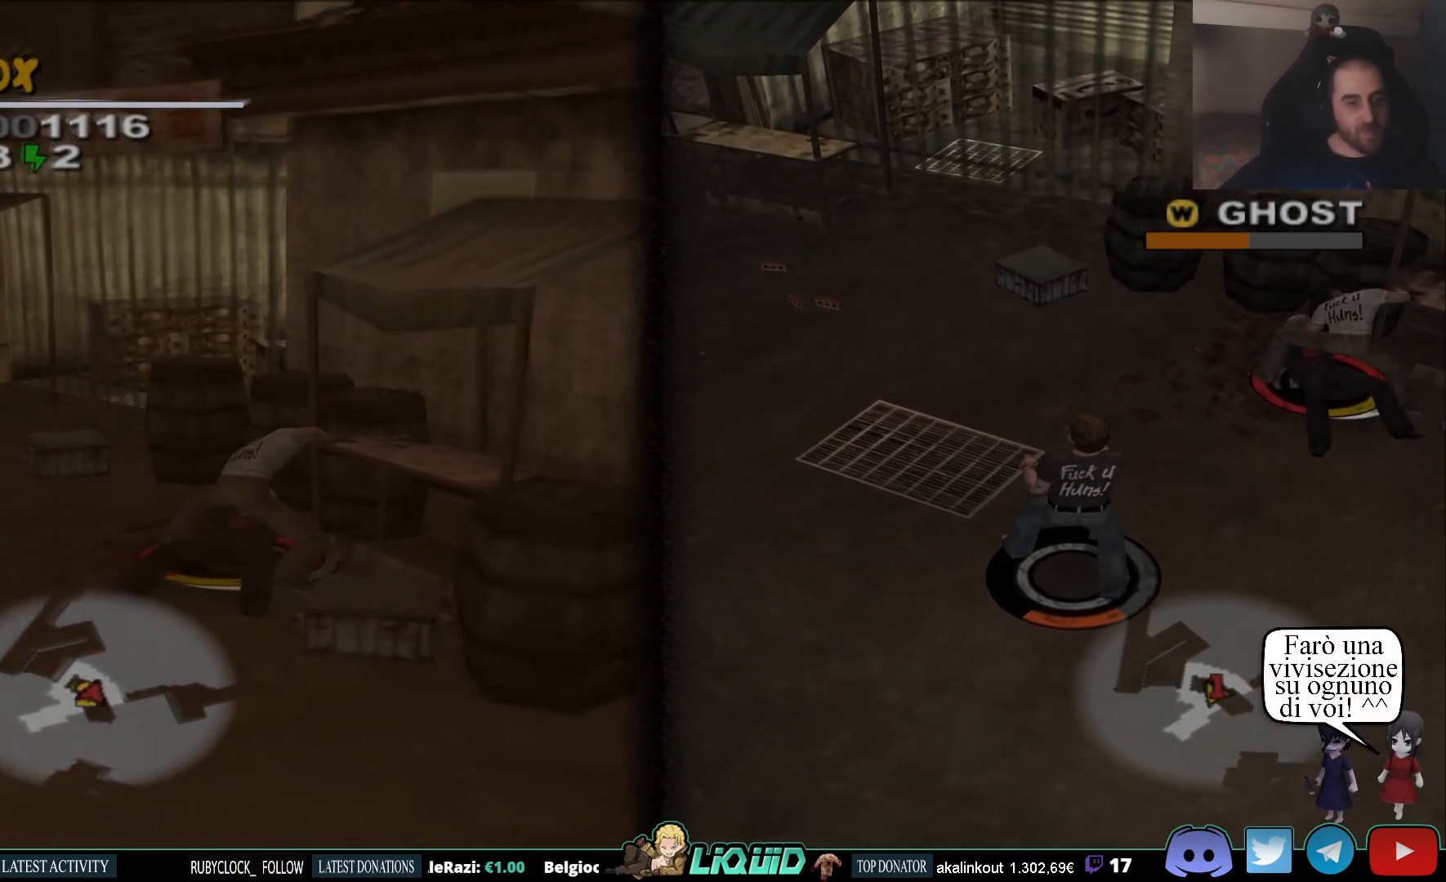
{"buttons": ["CROSS"], "left_stick": "center", "right_stick": "center", "events": [[17, "SQUARE", "down"], [100, "SQUARE", "up"], [133, "left_stick", "center"], [167, "SQUARE", "down"], [233, "SQUARE", "up"], [367, "CROSS", "down"], [433, "CROSS", "up"], [500, "CROSS", "down"]]}
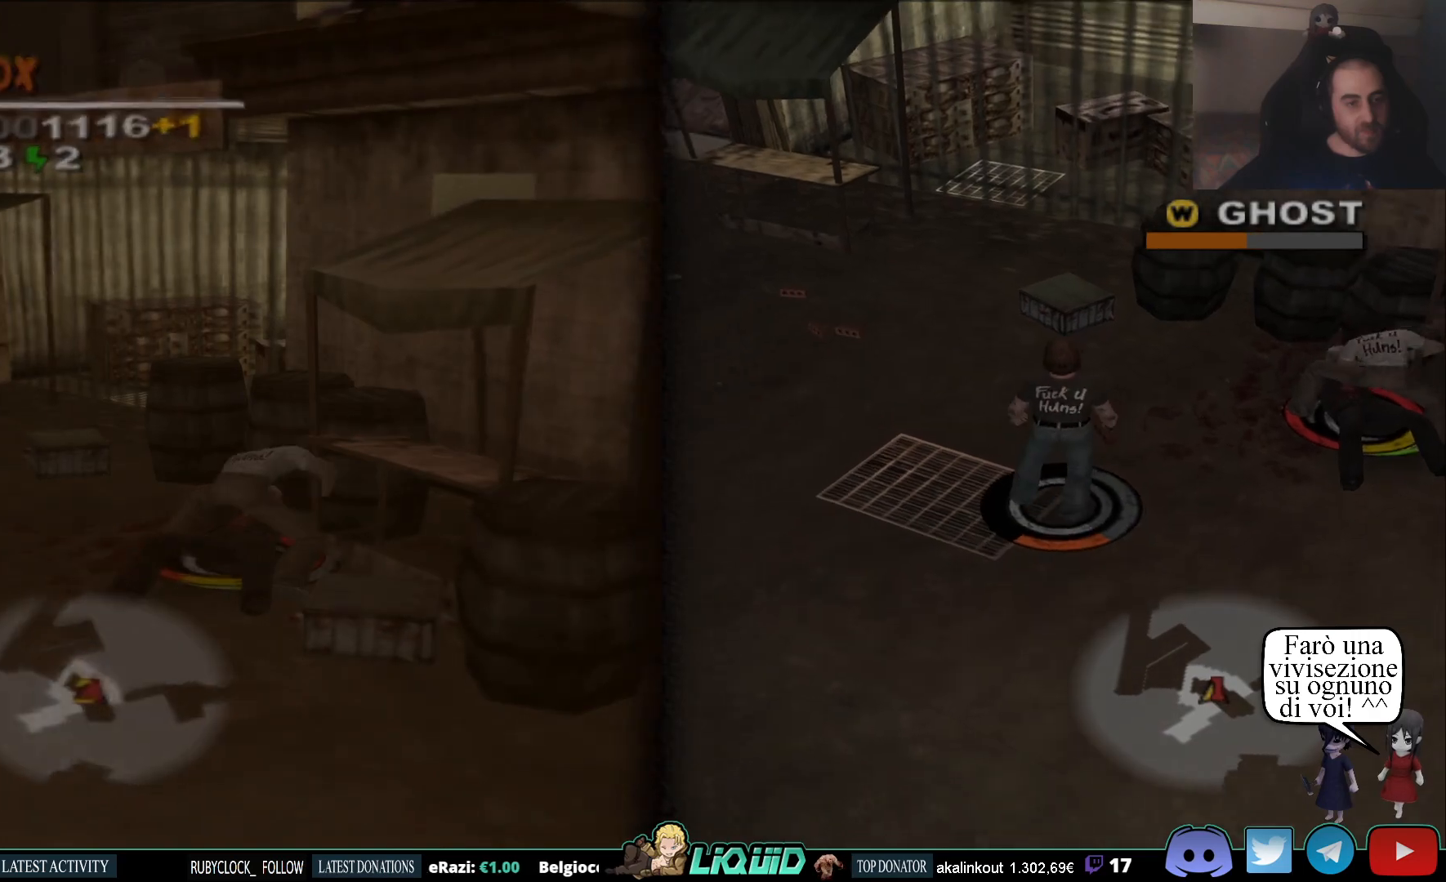
{"buttons": [], "left_stick": "center", "right_stick": "center", "events": [[67, "CROSS", "up"], [117, "CROSS", "down"], [450, "CROSS", "up"]]}
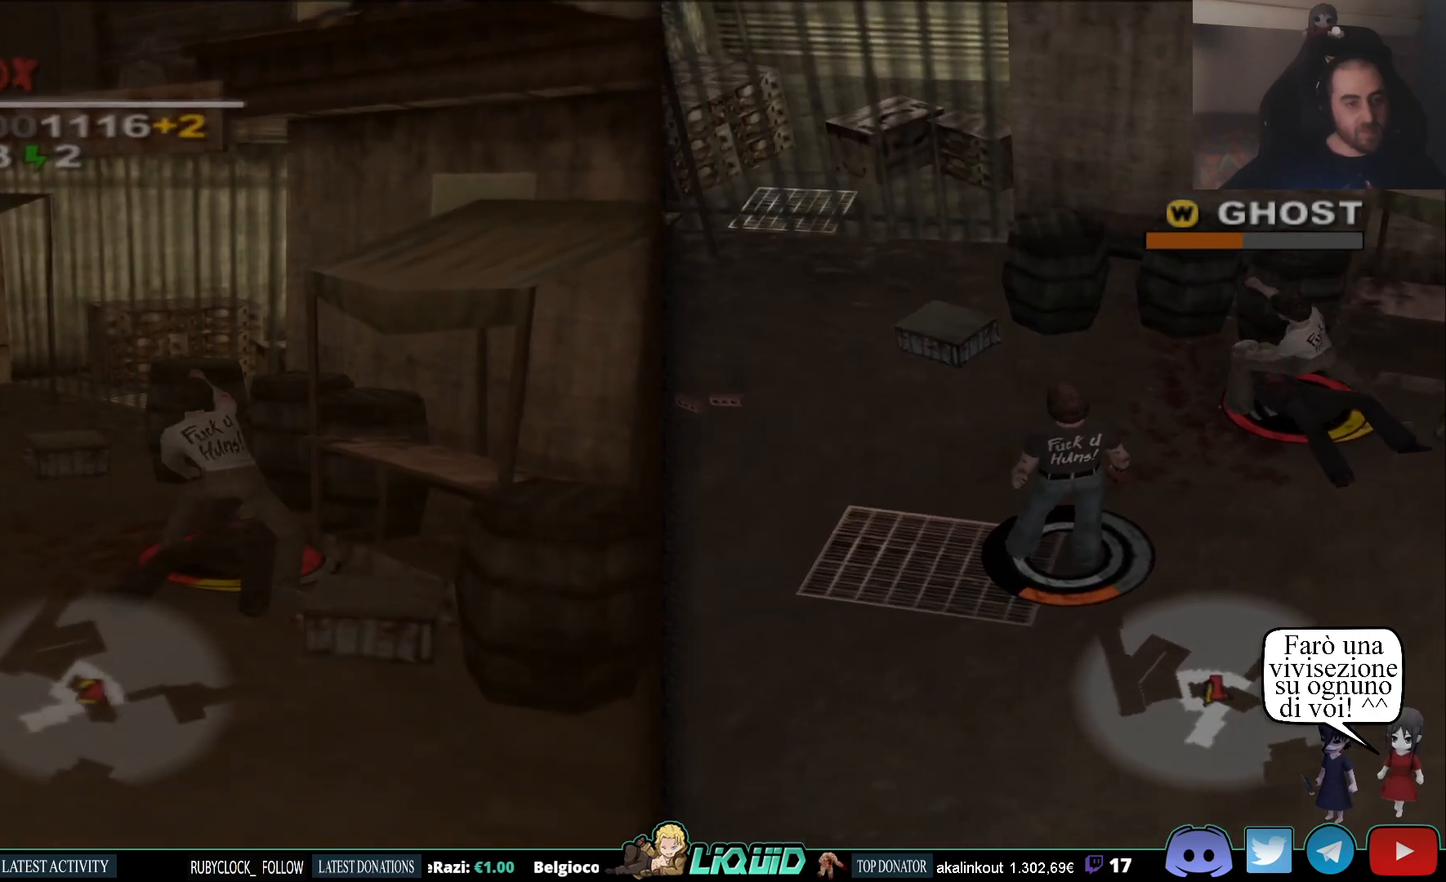
{"buttons": ["SQUARE"], "left_stick": "center", "right_stick": "center", "events": [[50, "SQUARE", "down"], [150, "SQUARE", "up"], [200, "SQUARE", "down"], [300, "SQUARE", "up"], [350, "SQUARE", "down"], [433, "SQUARE", "up"], [483, "SQUARE", "down"]]}
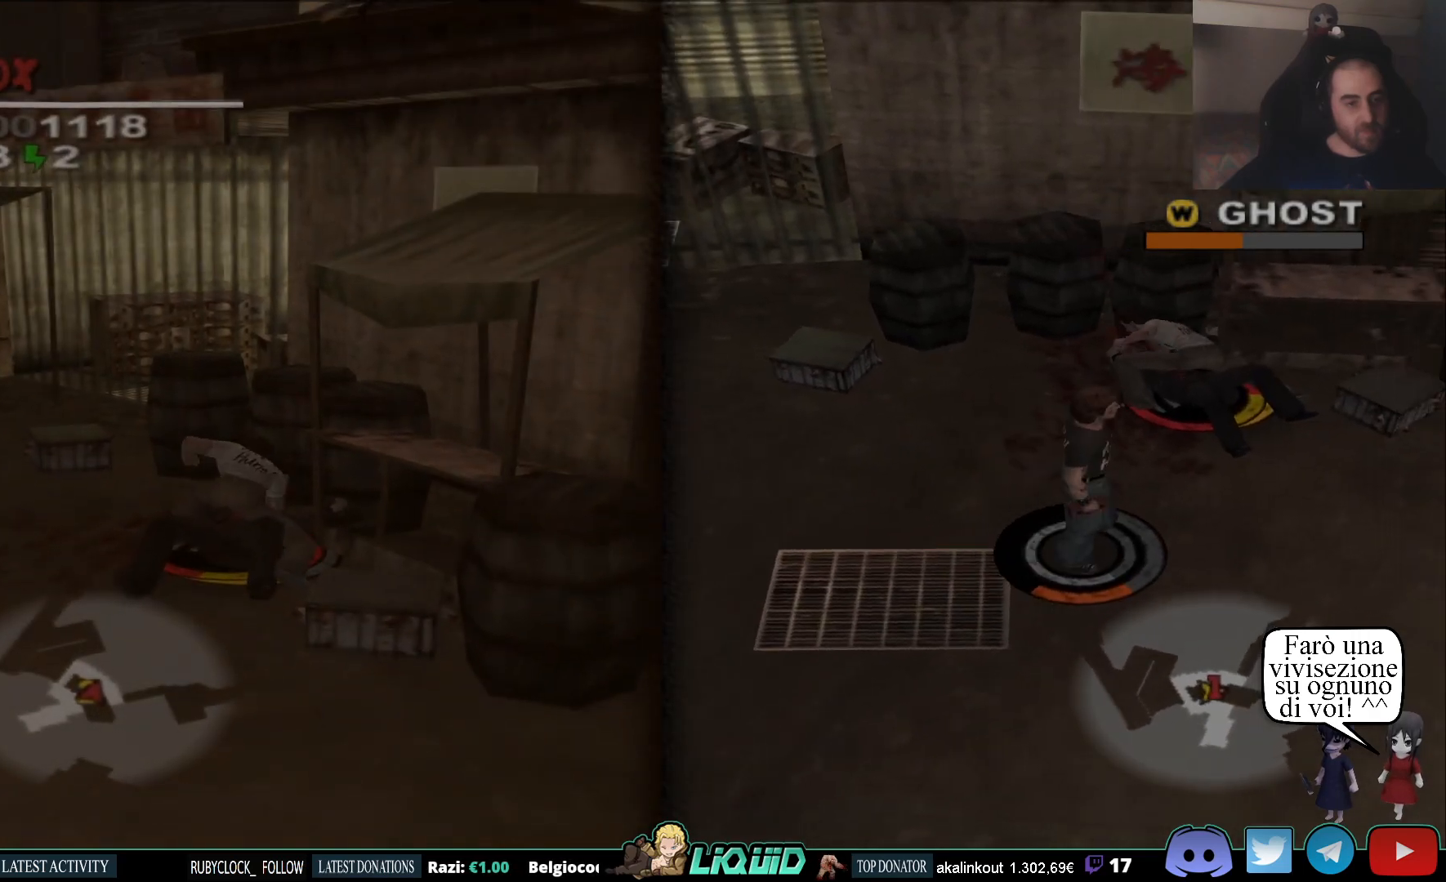
{"buttons": ["CROSS"], "left_stick": "center", "right_stick": "center", "events": [[83, "SQUARE", "up"], [133, "SQUARE", "down"], [233, "SQUARE", "up"], [350, "CROSS", "down"], [450, "CROSS", "up"], [500, "CROSS", "down"]]}
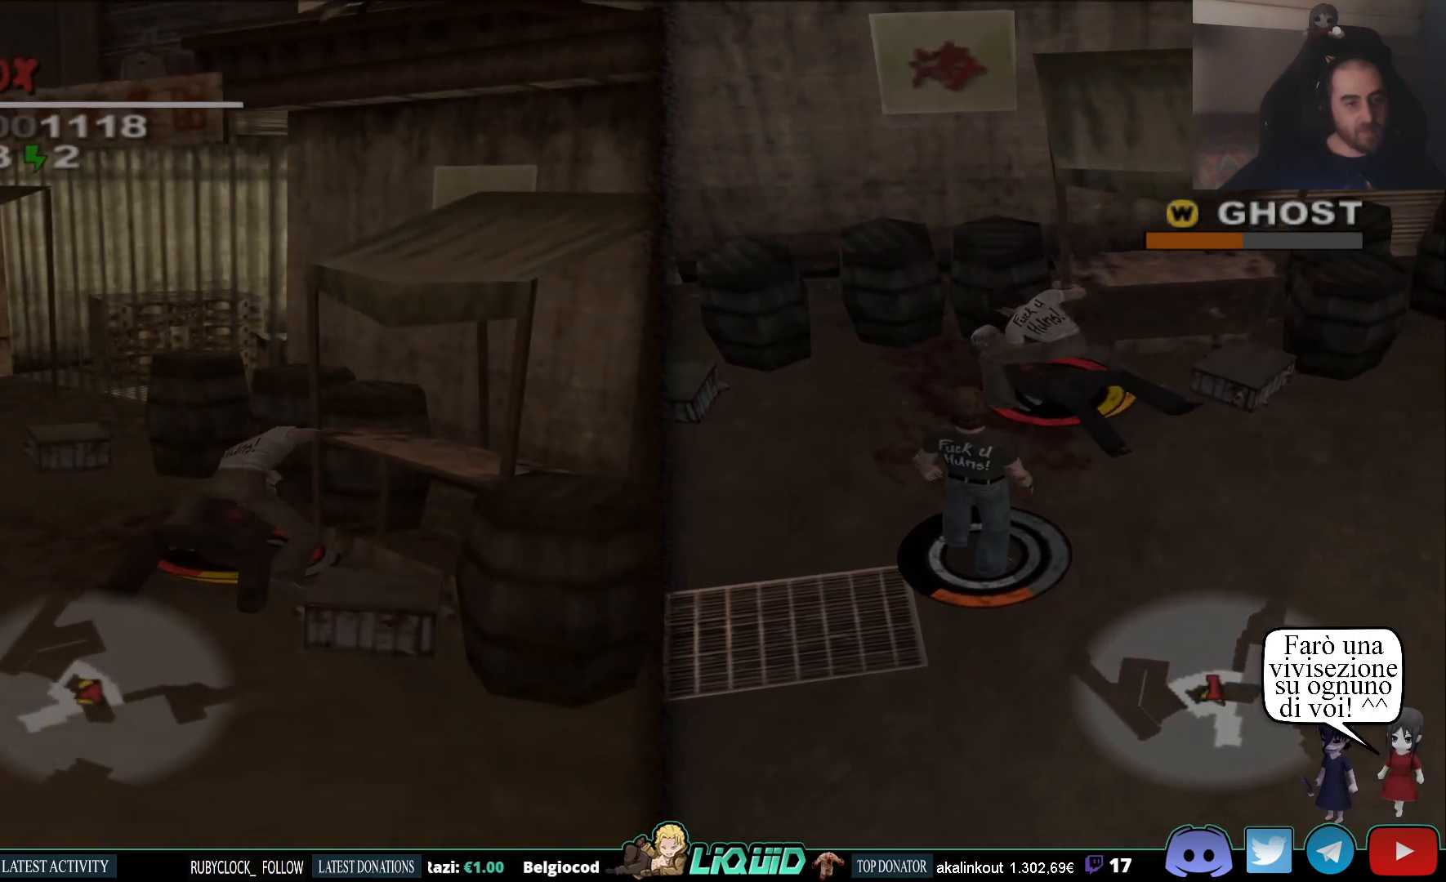
{"buttons": [], "left_stick": "center", "right_stick": "center", "events": [[83, "CROSS", "up"], [133, "CROSS", "down"], [200, "CROSS", "up"], [267, "CROSS", "down"], [350, "CROSS", "up"], [400, "CROSS", "down"], [483, "CROSS", "up"]]}
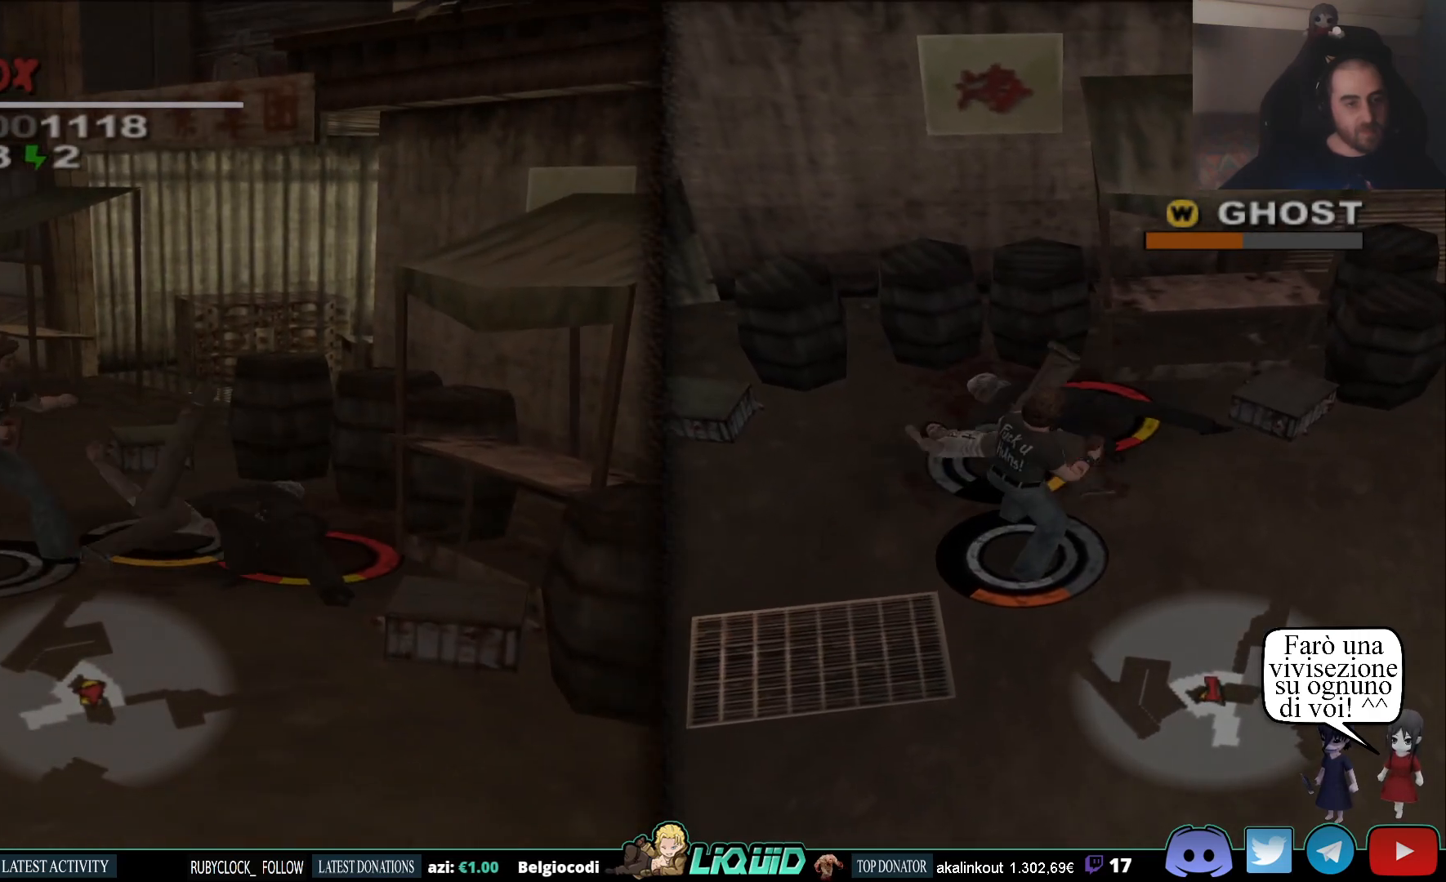
{"buttons": ["SQUARE"], "left_stick": "down", "right_stick": "center", "events": [[200, "CIRCLE", "down"], [333, "CIRCLE", "up"], [433, "left_stick", "down"], [483, "SQUARE", "down"]]}
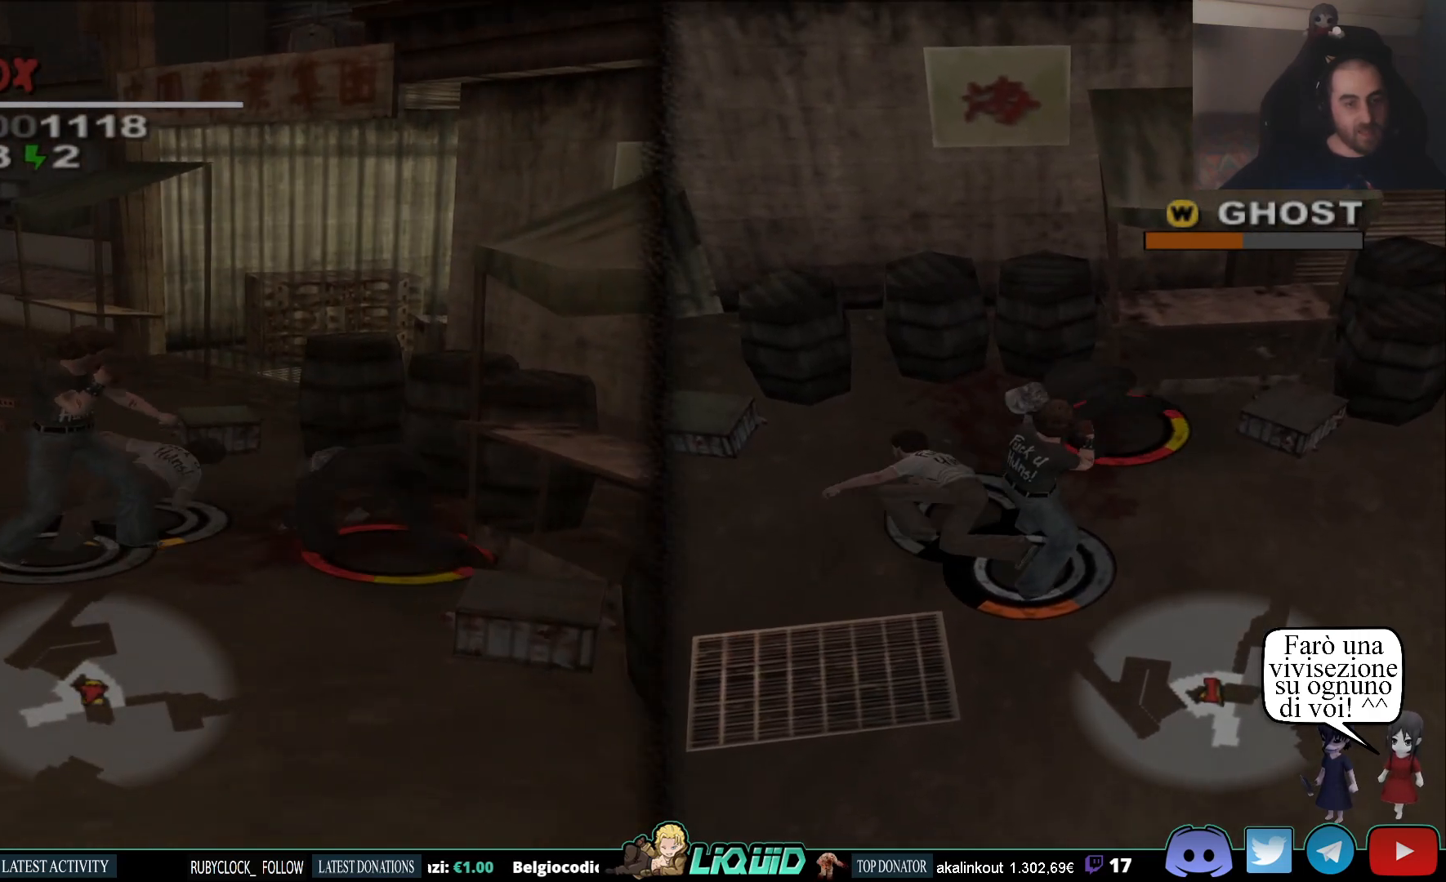
{"buttons": [], "left_stick": "right", "right_stick": "center", "events": [[117, "SQUARE", "up"], [150, "left_stick", "right"], [200, "SQUARE", "down"], [317, "SQUARE", "up"], [400, "SQUARE", "down"], [500, "SQUARE", "up"]]}
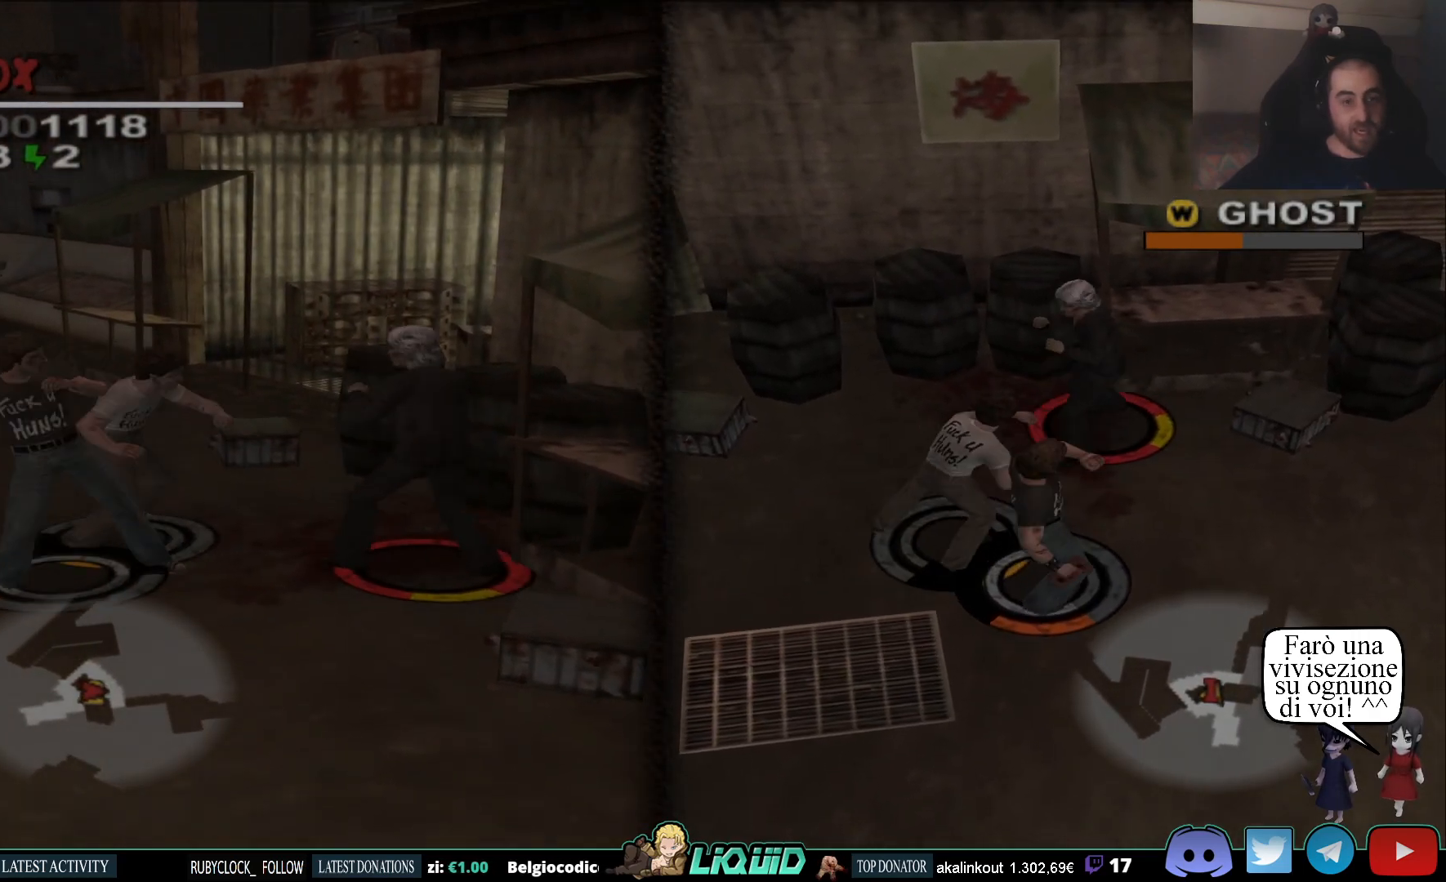
{"buttons": [], "left_stick": "right", "right_stick": "center", "events": [[83, "SQUARE", "down"], [167, "SQUARE", "up"], [217, "SQUARE", "down"], [300, "SQUARE", "up"], [367, "SQUARE", "down"], [467, "SQUARE", "up"]]}
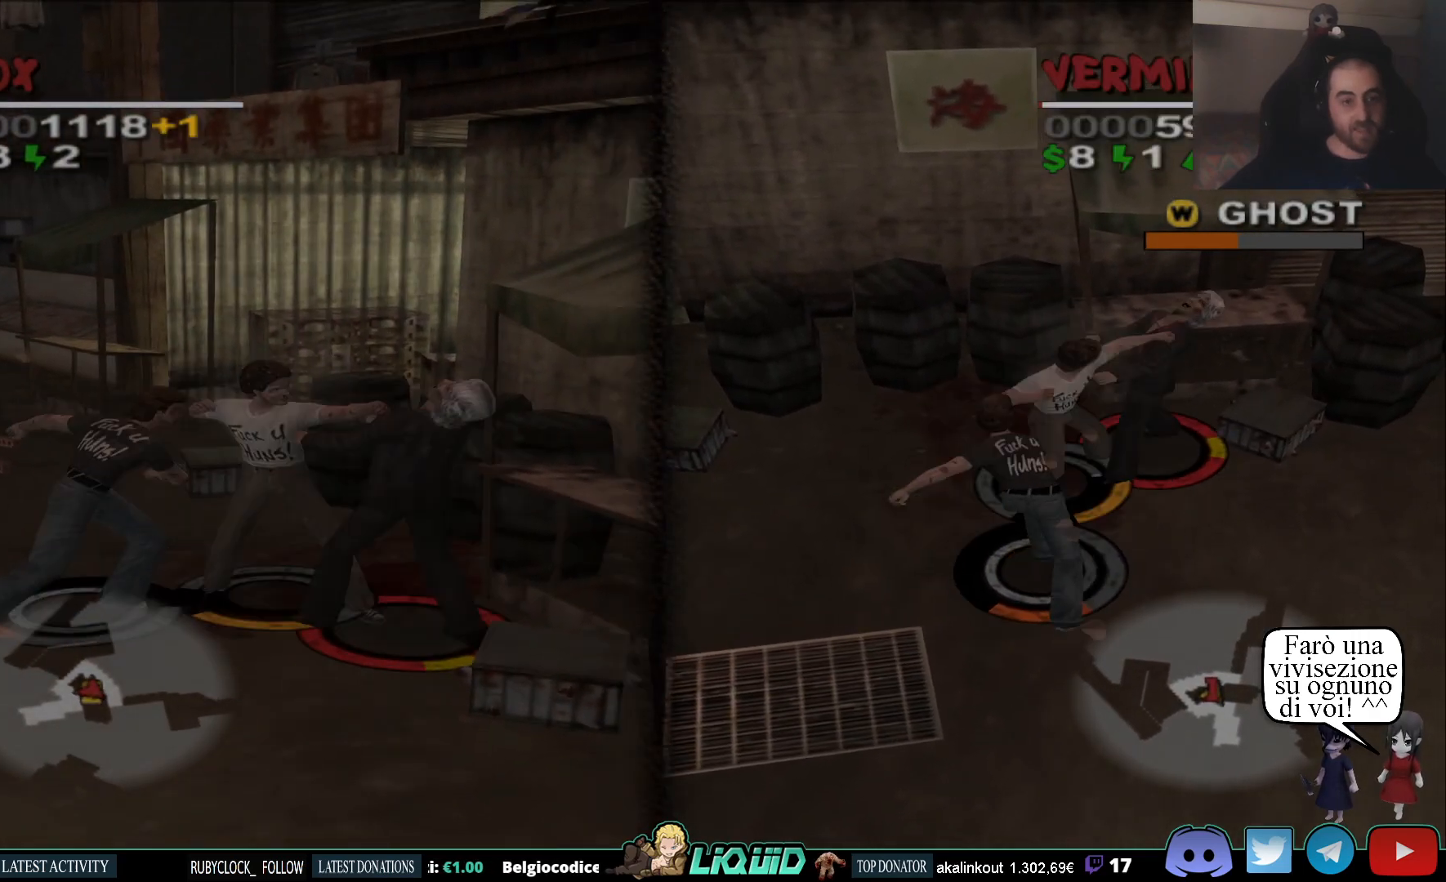
{"buttons": ["SQUARE"], "left_stick": "right", "right_stick": "center", "events": [[33, "SQUARE", "down"], [150, "SQUARE", "up"], [183, "SQUARE", "down"], [283, "SQUARE", "up"], [367, "SQUARE", "down"], [450, "SQUARE", "up"], [500, "SQUARE", "down"]]}
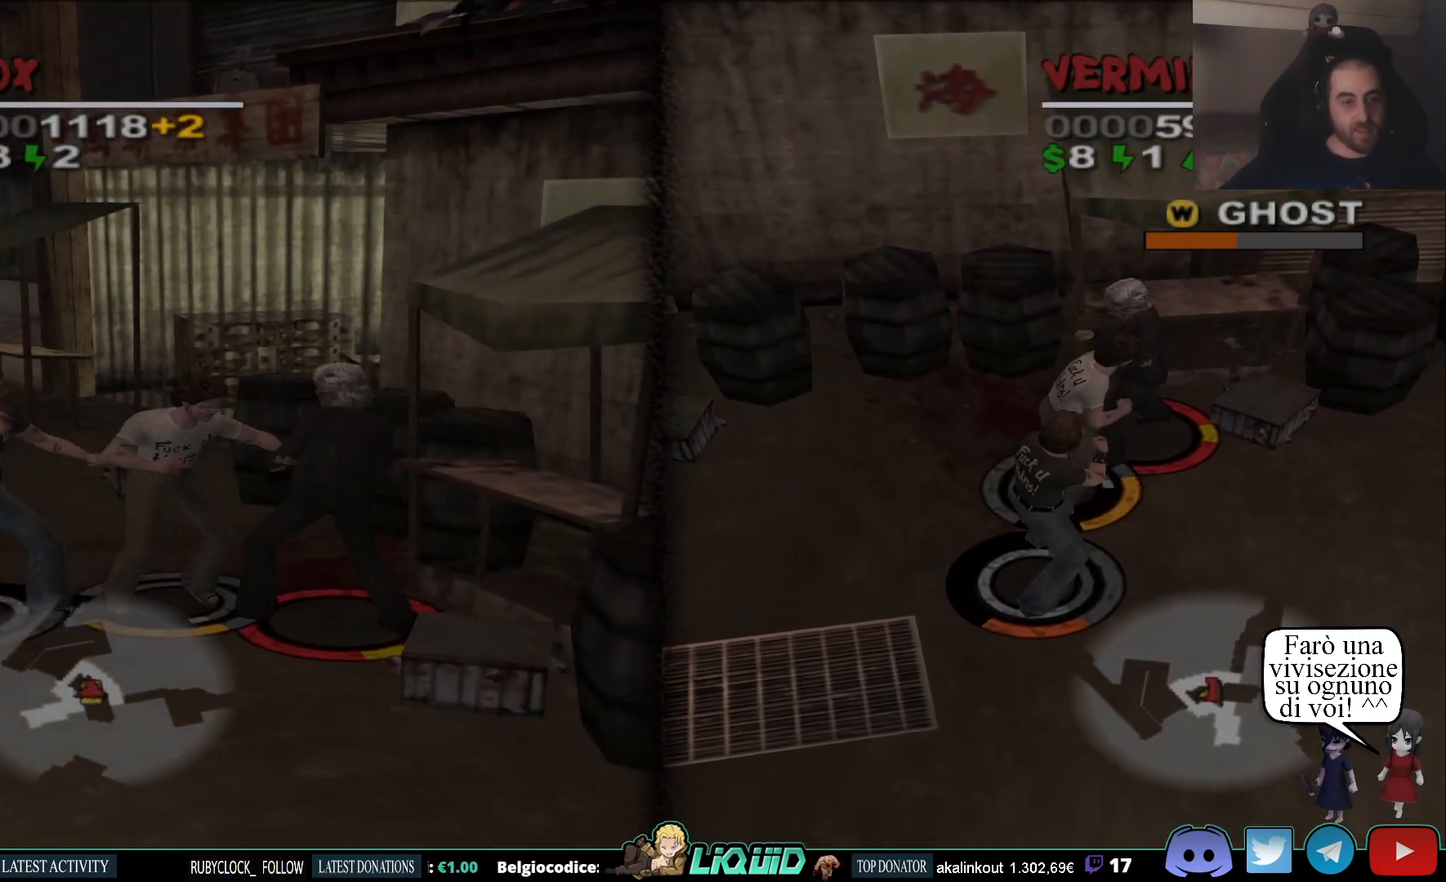
{"buttons": ["SQUARE"], "left_stick": "right", "right_stick": "center", "events": [[100, "SQUARE", "up"], [150, "SQUARE", "down"], [233, "SQUARE", "up"], [283, "SQUARE", "down"], [383, "SQUARE", "up"], [433, "SQUARE", "down"]]}
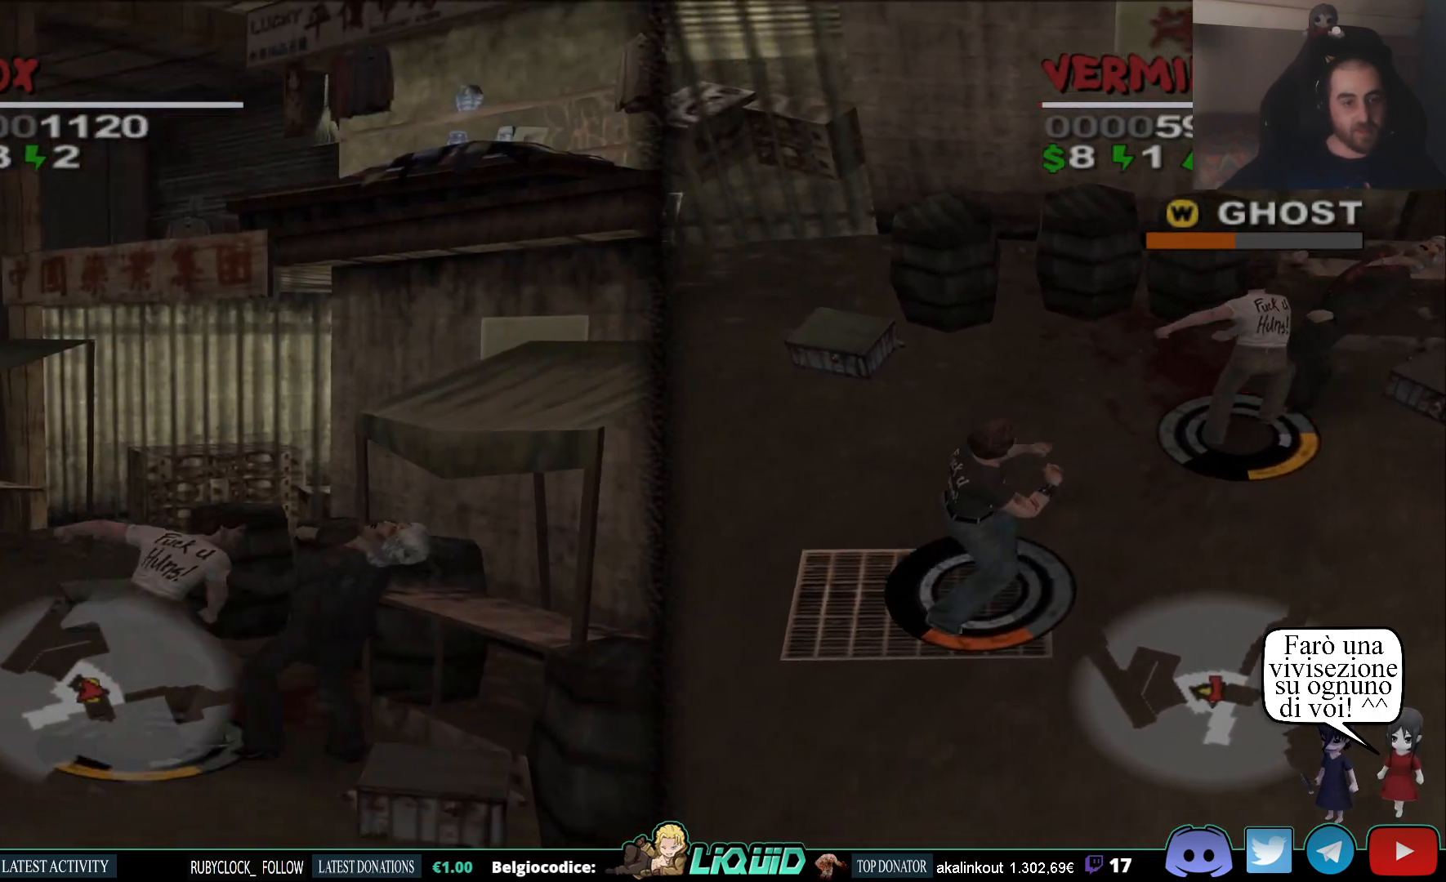
{"buttons": ["SQUARE"], "left_stick": "down-right", "right_stick": "center", "events": [[50, "SQUARE", "up"], [200, "left_stick", "center"], [250, "SQUARE", "down"], [317, "left_stick", "down-right"], [333, "SQUARE", "up"], [417, "SQUARE", "down"]]}
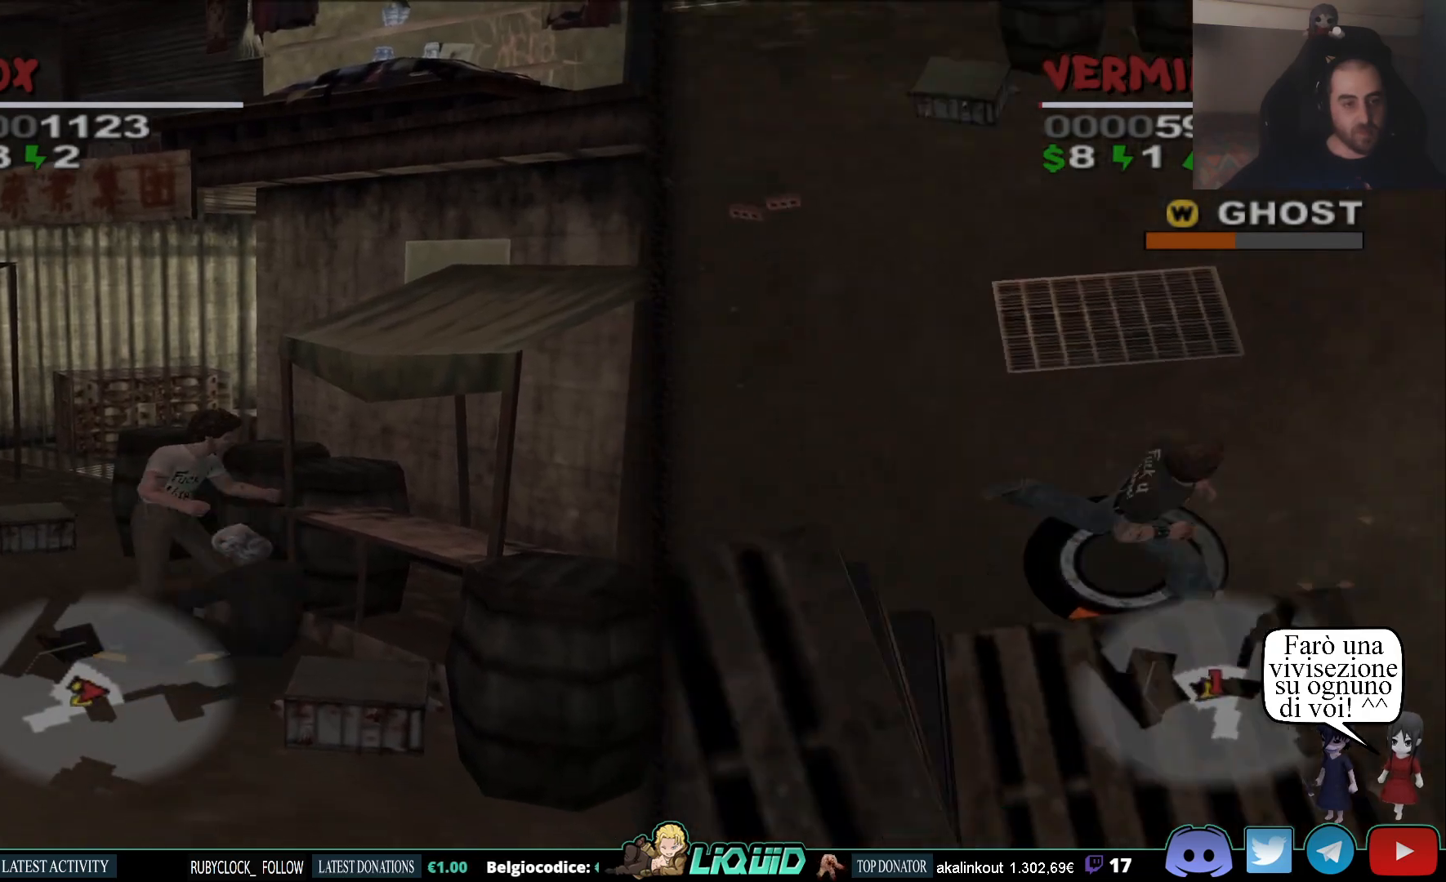
{"buttons": ["CIRCLE"], "left_stick": "center", "right_stick": "center", "events": [[33, "SQUARE", "up"], [217, "left_stick", "center"], [367, "CIRCLE", "down"]]}
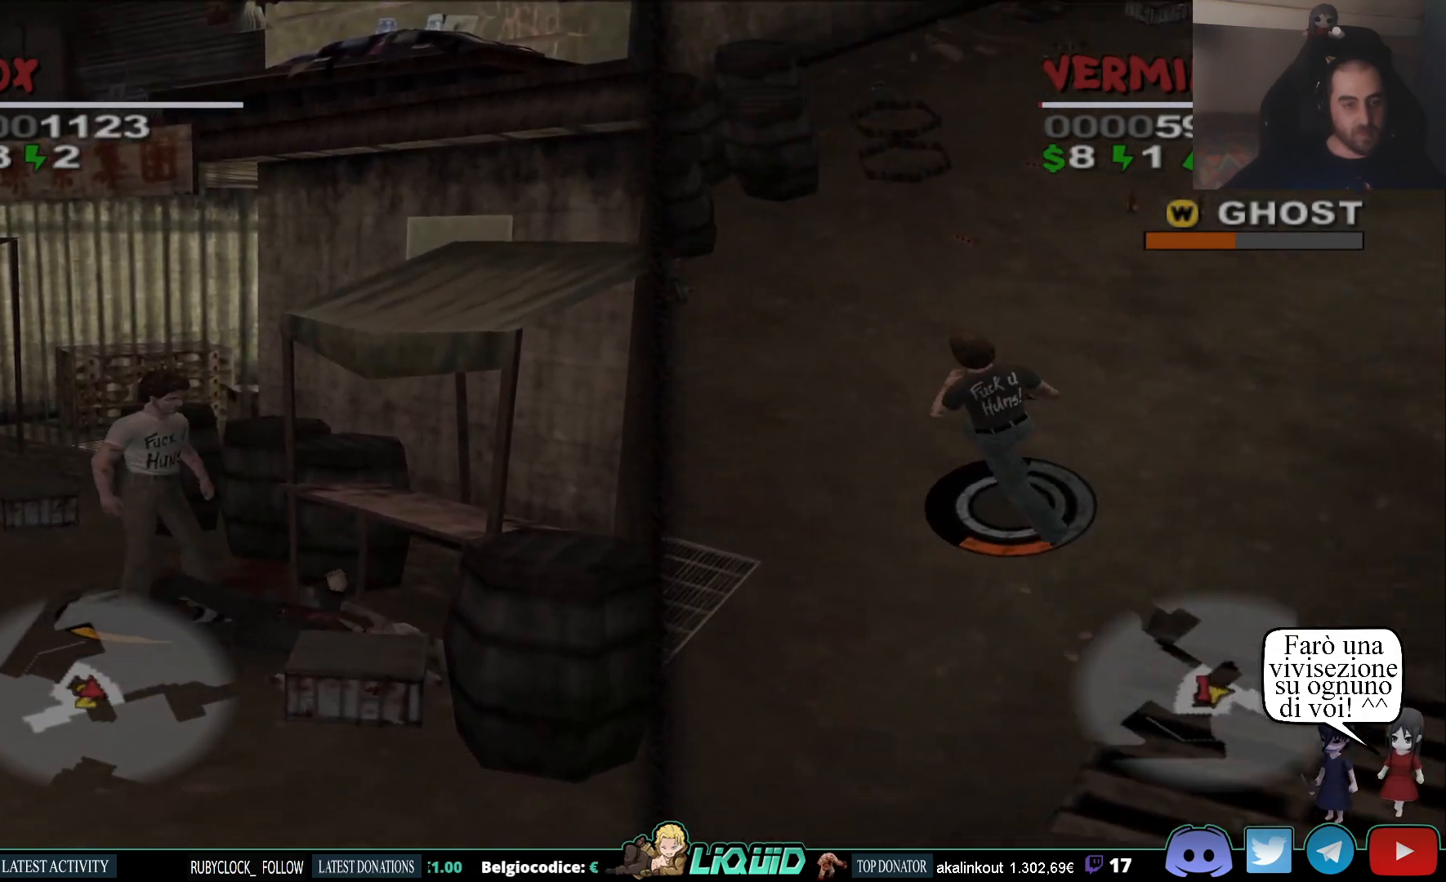
{"buttons": [], "left_stick": "right", "right_stick": "center", "events": [[17, "CIRCLE", "up"], [67, "CIRCLE", "down"], [167, "CIRCLE", "up"], [217, "CIRCLE", "down"], [333, "CIRCLE", "up"], [367, "CIRCLE", "down"], [483, "CIRCLE", "up"], [483, "left_stick", "right"]]}
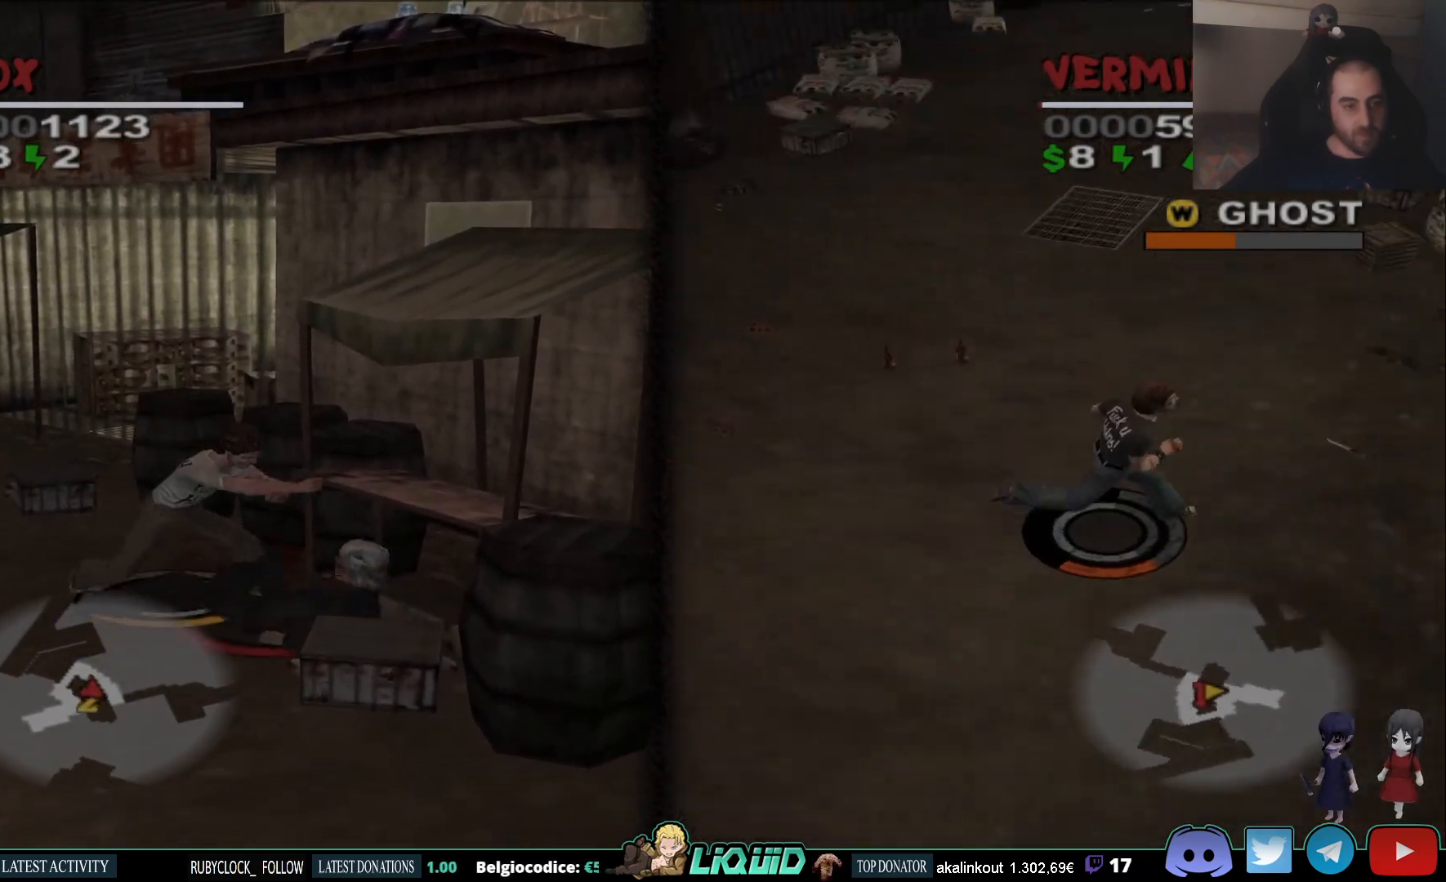
{"buttons": [], "left_stick": "down", "right_stick": "center", "events": [[17, "CIRCLE", "down"], [83, "left_stick", "center"], [100, "CIRCLE", "up"], [383, "SQUARE", "down"], [483, "SQUARE", "up"], [483, "left_stick", "down"]]}
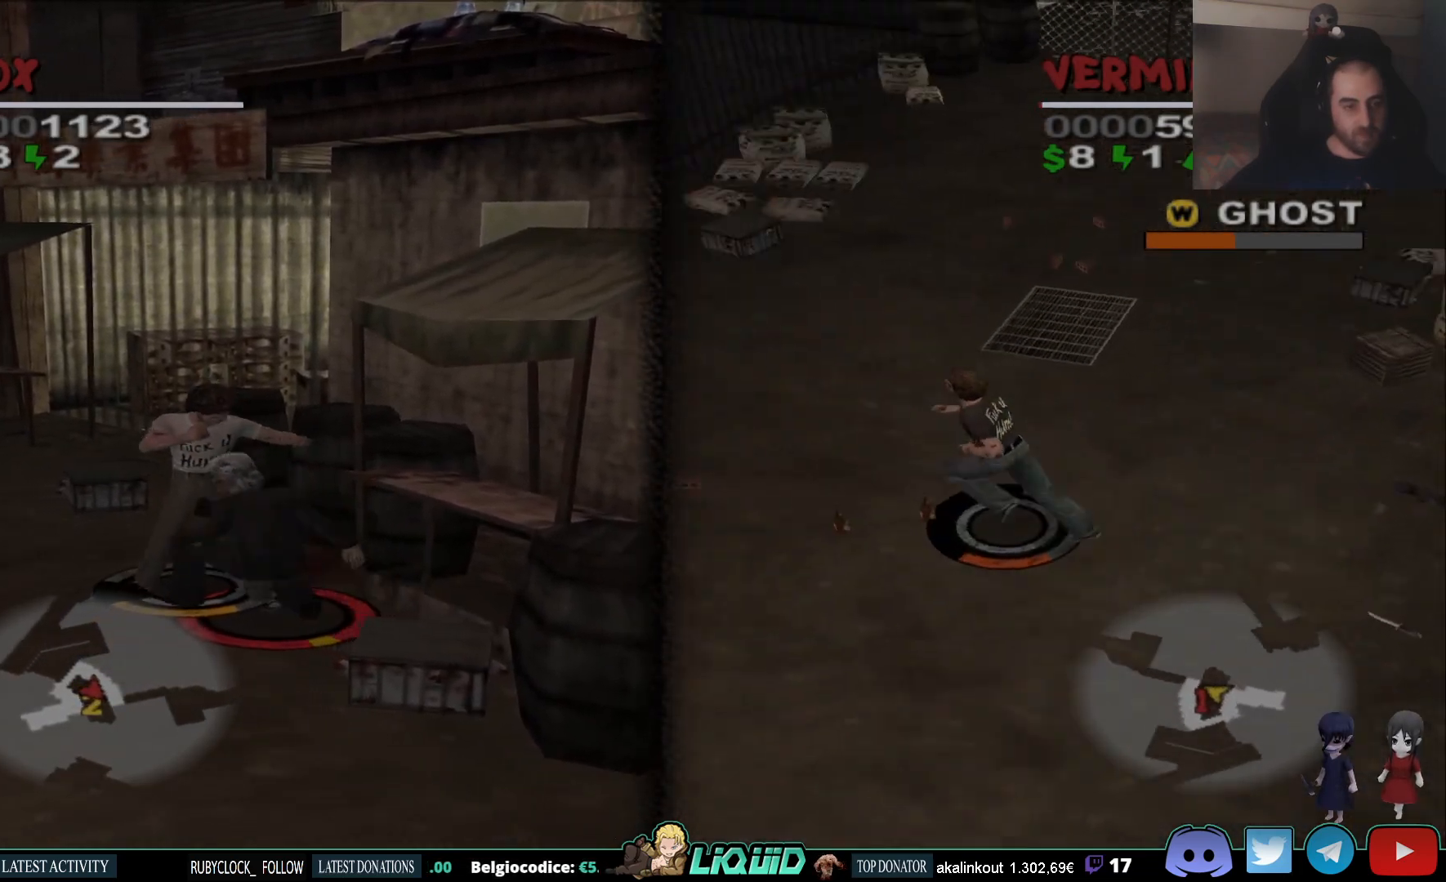
{"buttons": ["CROSS"], "left_stick": "down", "right_stick": "center", "events": [[50, "SQUARE", "down"], [133, "SQUARE", "up"], [183, "SQUARE", "down"], [267, "SQUARE", "up"], [333, "SQUARE", "down"], [383, "SQUARE", "up"], [450, "CROSS", "down"]]}
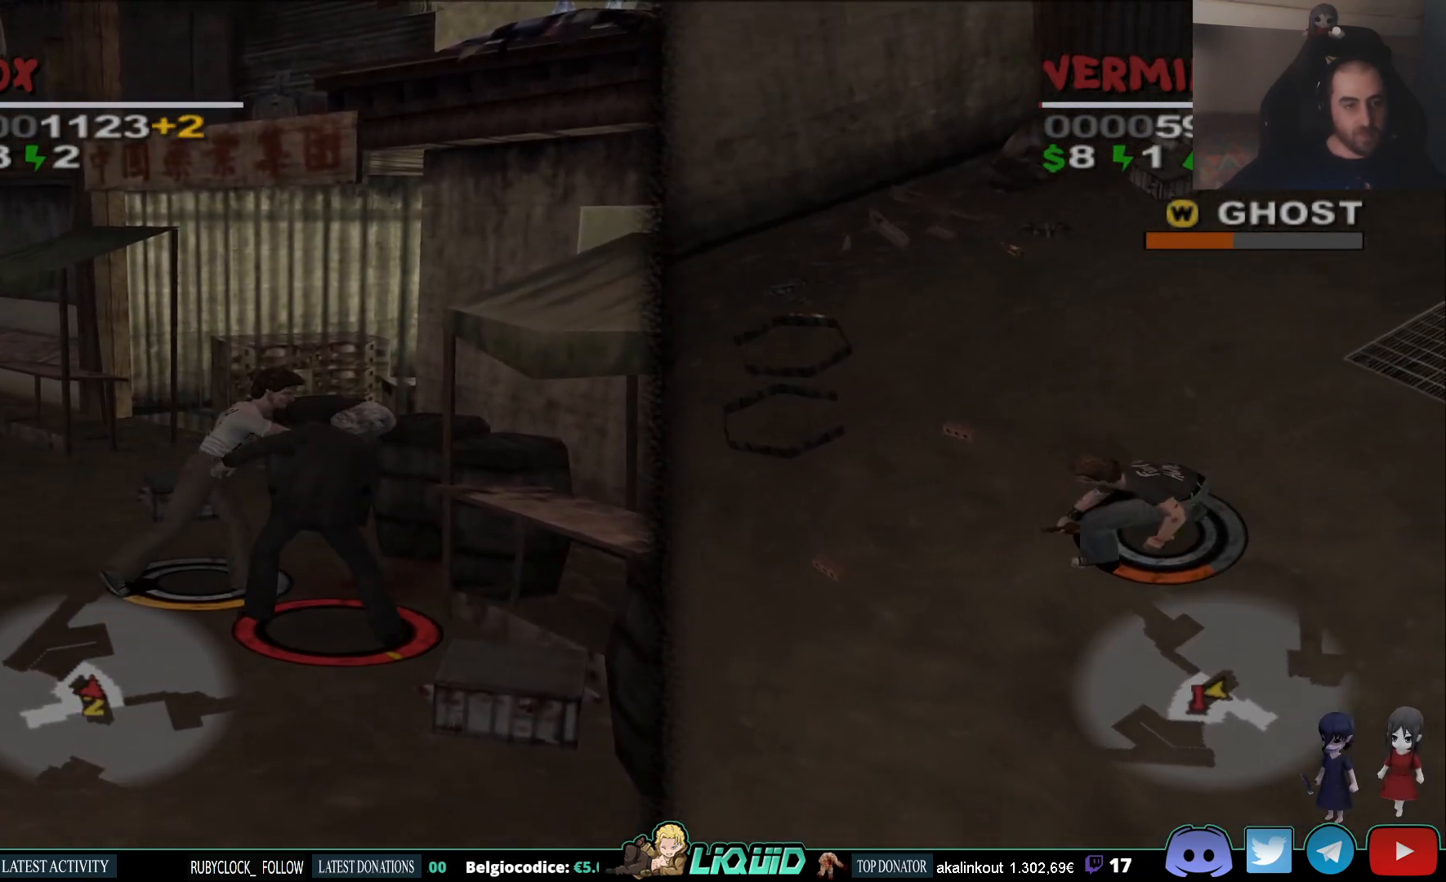
{"buttons": [], "left_stick": "down", "right_stick": "center", "events": [[33, "CROSS", "up"], [83, "CROSS", "down"], [183, "CROSS", "up"], [233, "CROSS", "down"], [333, "CROSS", "up"], [383, "CROSS", "down"], [483, "CROSS", "up"]]}
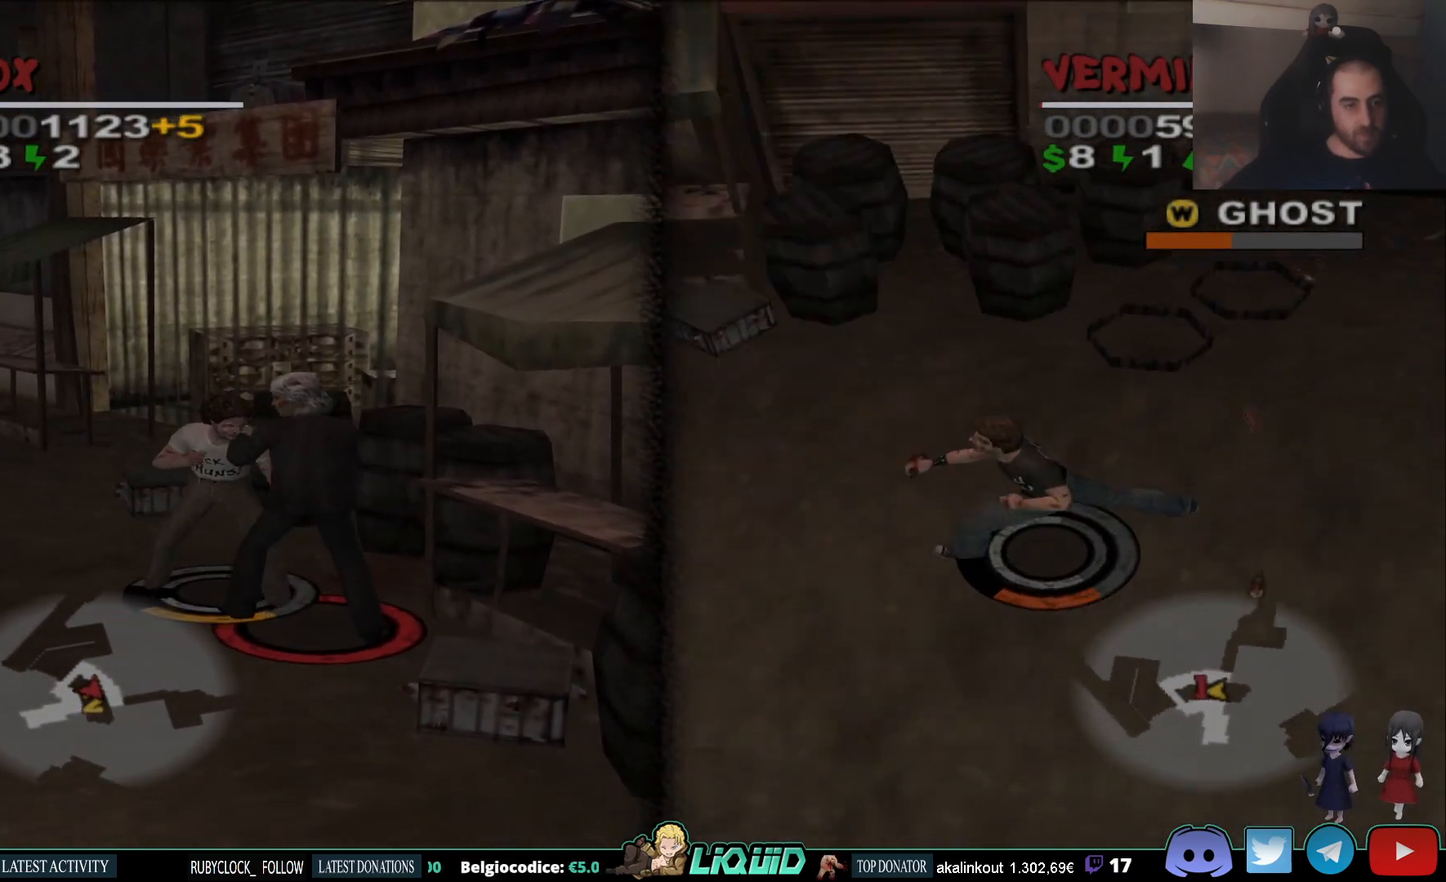
{"buttons": [], "left_stick": "down", "right_stick": "center", "events": [[17, "CROSS", "down"], [133, "CROSS", "up"], [233, "SQUARE", "down"], [333, "SQUARE", "up"], [383, "SQUARE", "down"], [467, "SQUARE", "up"]]}
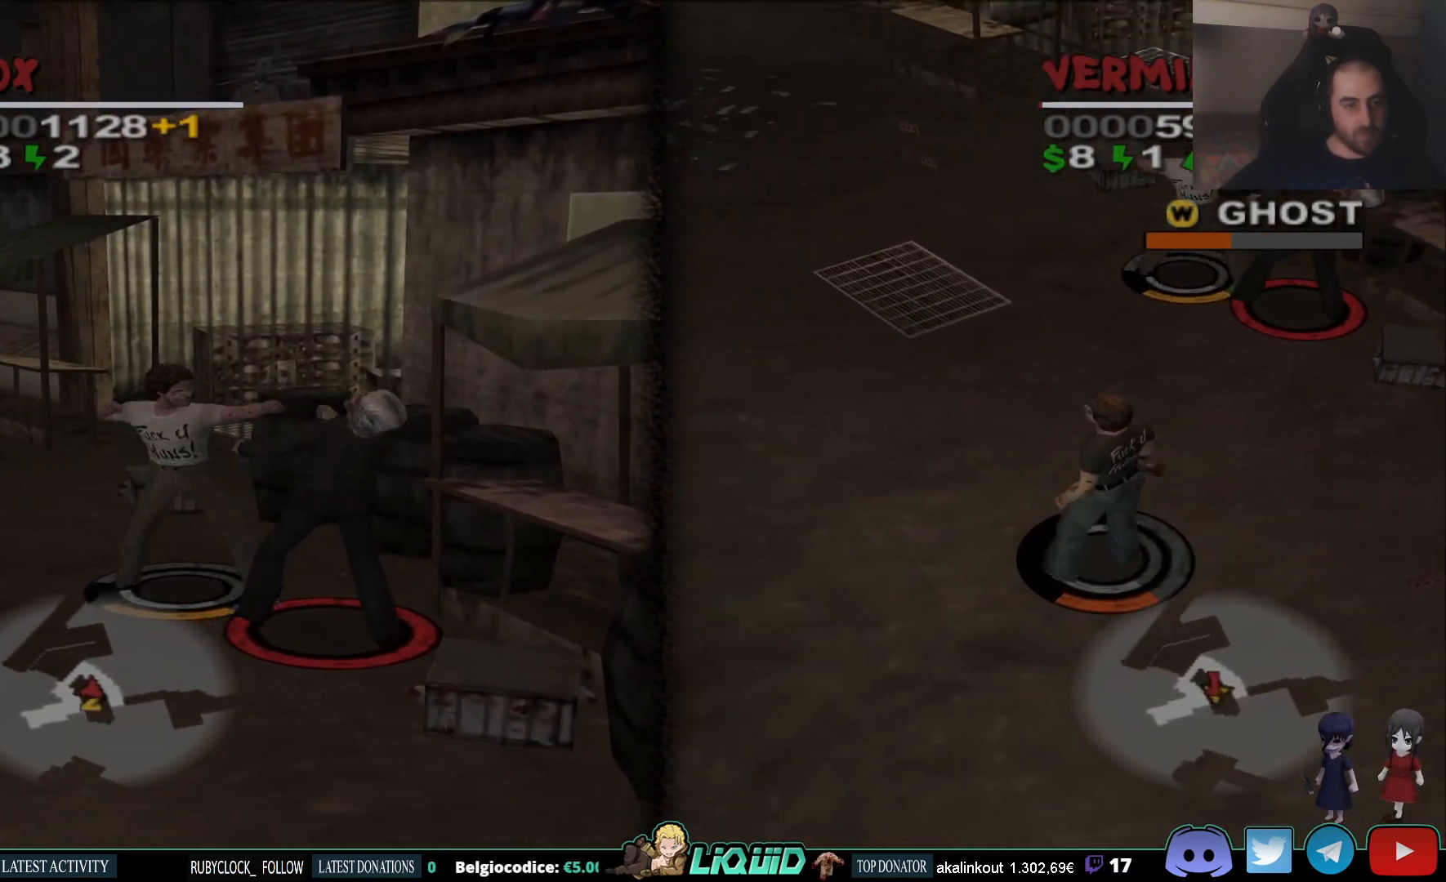
{"buttons": ["CROSS"], "left_stick": "down", "right_stick": "center", "events": [[33, "SQUARE", "down"], [100, "SQUARE", "up"], [150, "CROSS", "down"], [250, "CROSS", "up"], [300, "CROSS", "down"], [400, "CROSS", "up"], [467, "CROSS", "down"]]}
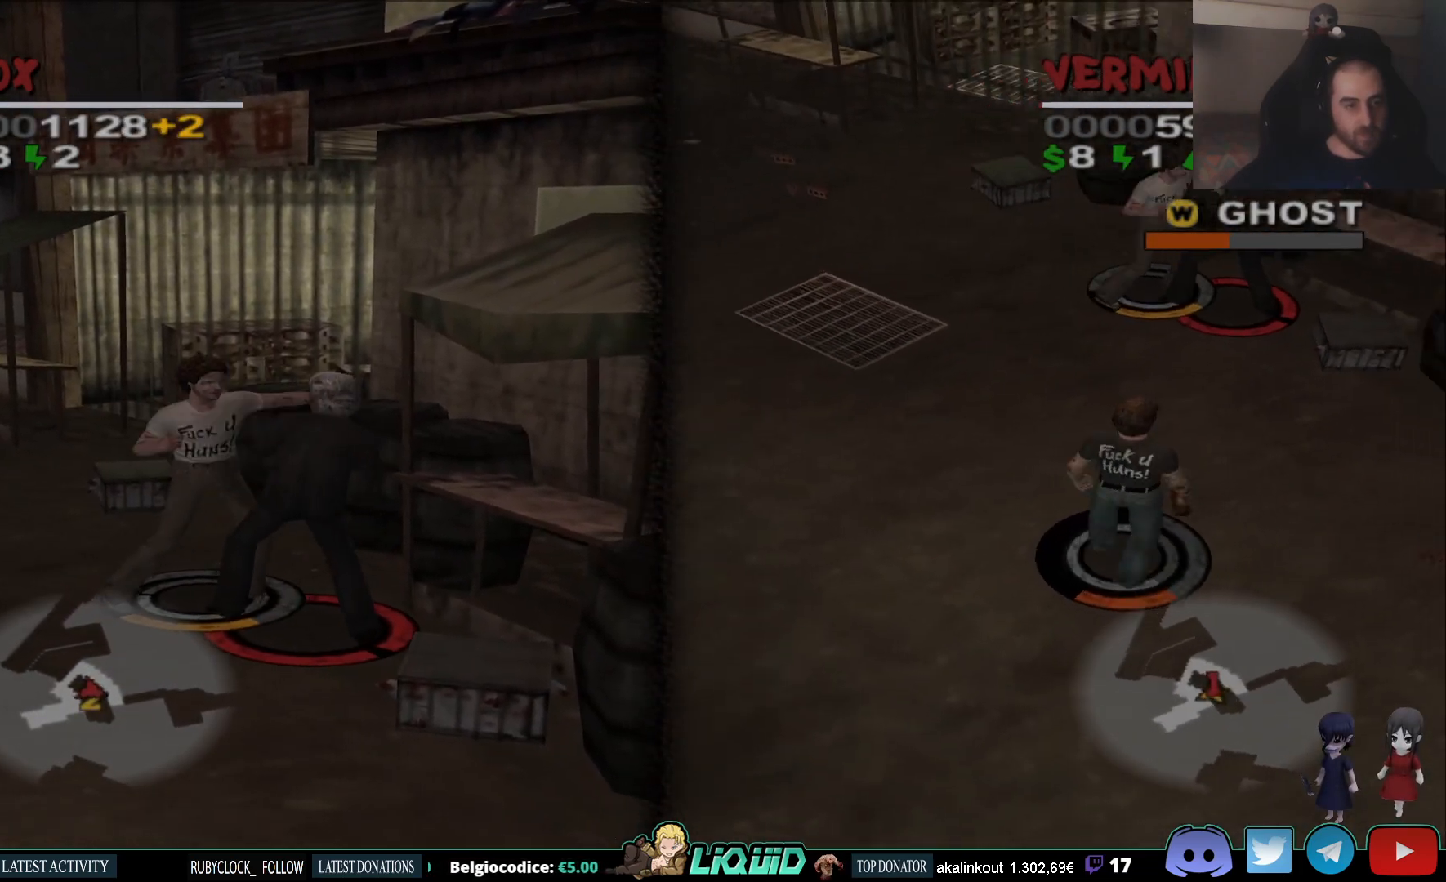
{"buttons": ["SQUARE"], "left_stick": "down", "right_stick": "center", "events": [[50, "CROSS", "up"], [100, "CROSS", "down"], [200, "CROSS", "up"], [467, "SQUARE", "down"]]}
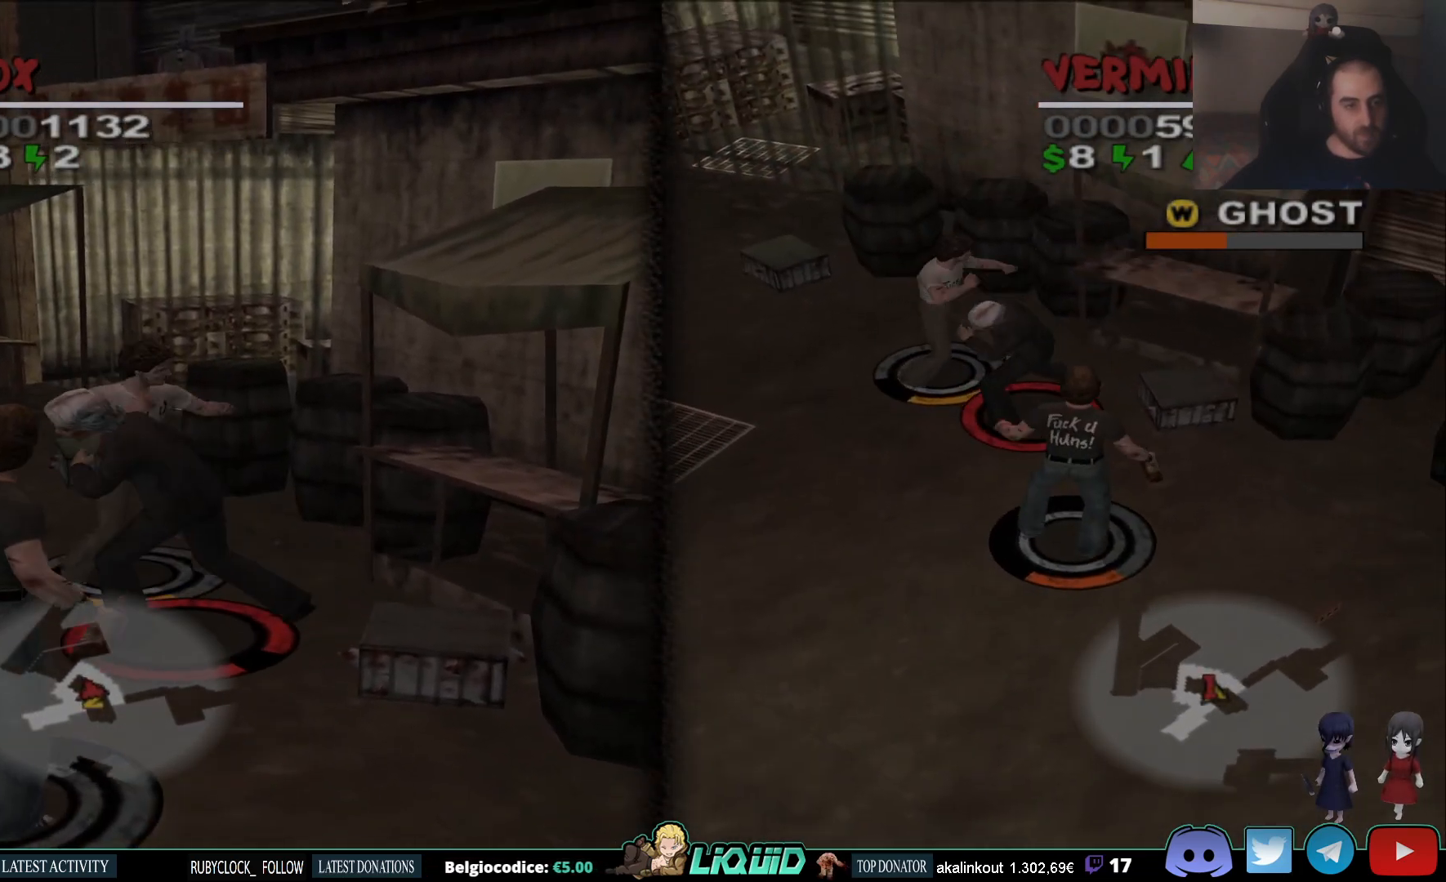
{"buttons": ["SQUARE"], "left_stick": "down", "right_stick": "center", "events": [[67, "SQUARE", "up"], [133, "SQUARE", "down"], [233, "SQUARE", "up"], [283, "SQUARE", "down"], [383, "SQUARE", "up"], [433, "SQUARE", "down"]]}
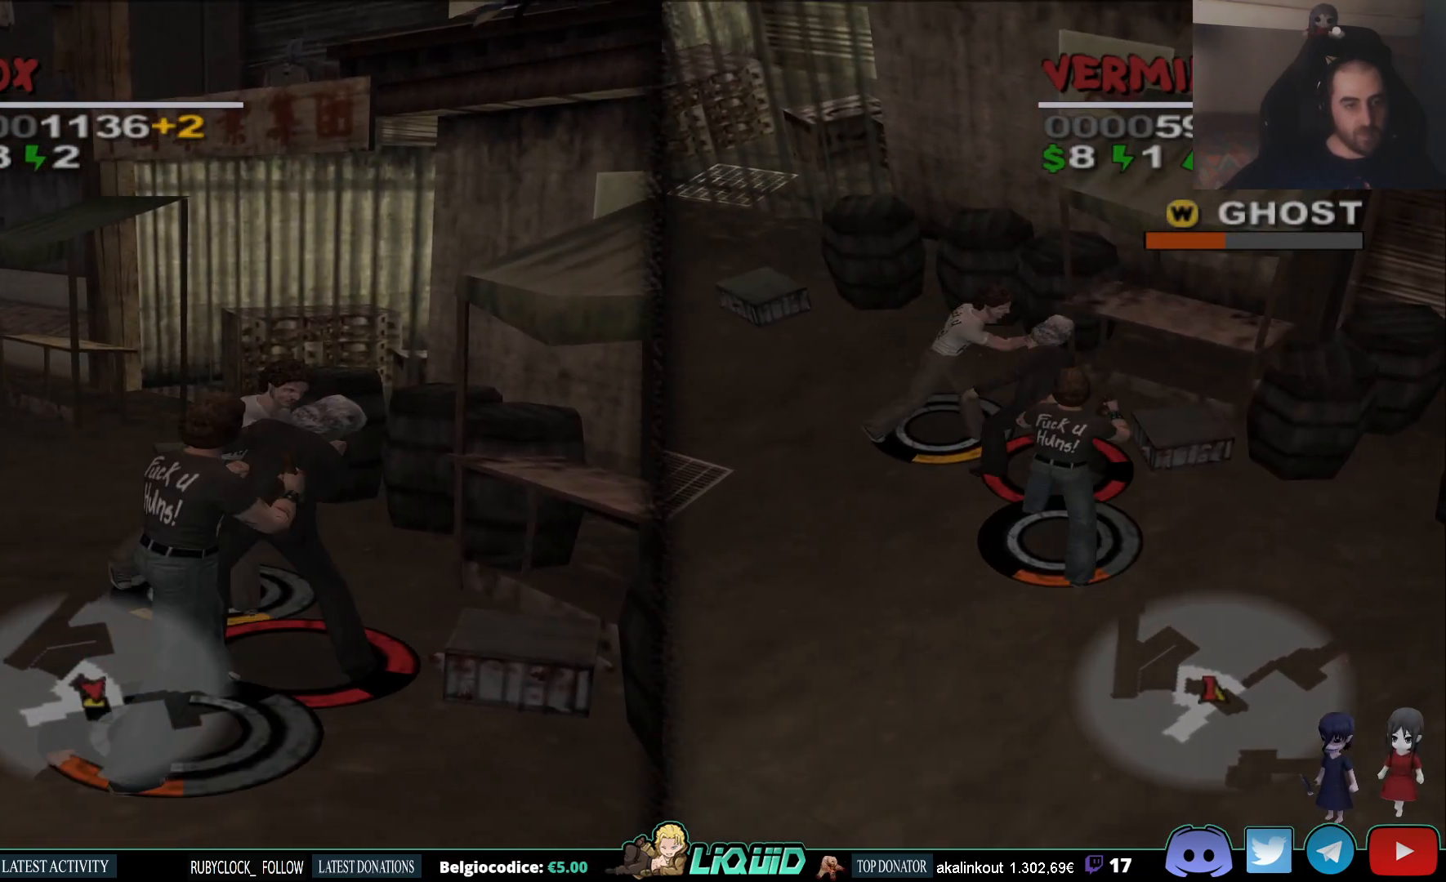
{"buttons": [], "left_stick": "down-right", "right_stick": "center", "events": [[50, "SQUARE", "up"], [117, "SQUARE", "down"], [233, "SQUARE", "up"], [283, "SQUARE", "down"], [400, "SQUARE", "up"], [500, "left_stick", "down-right"]]}
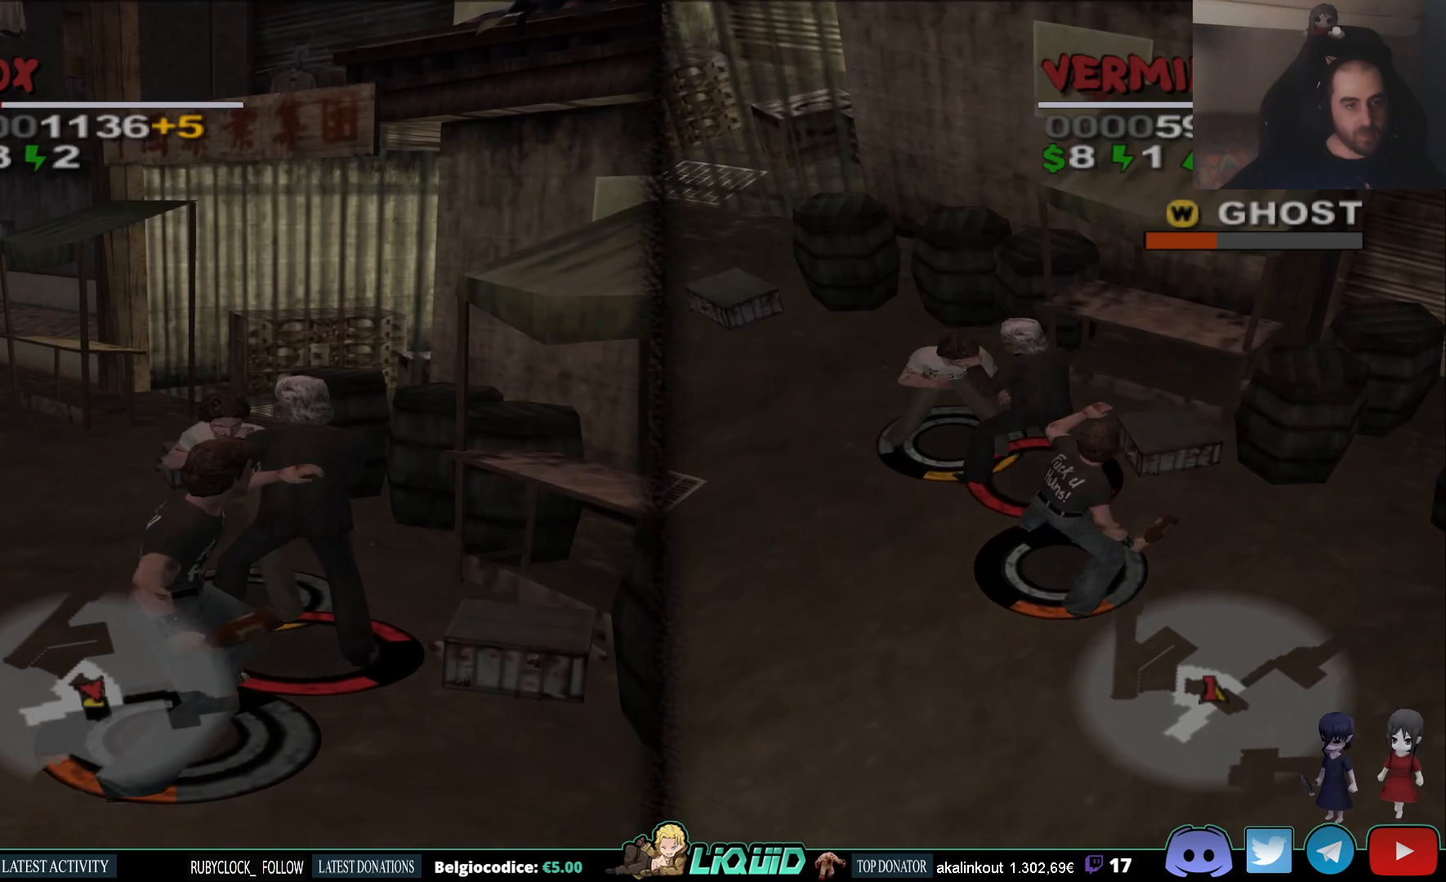
{"buttons": [], "left_stick": "down", "right_stick": "center", "events": [[317, "left_stick", "down"]]}
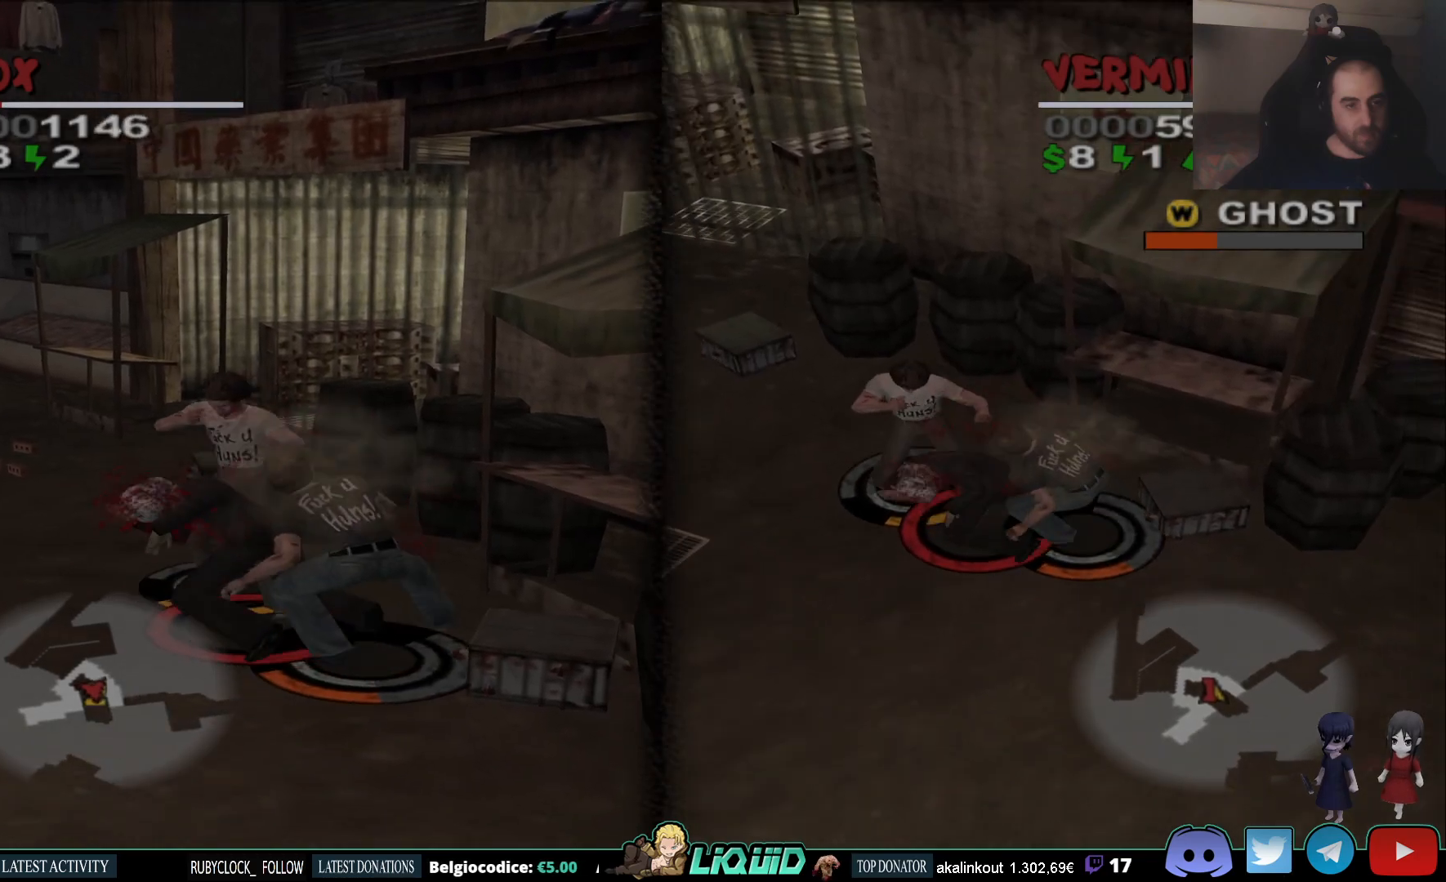
{"buttons": [], "left_stick": "down-left", "right_stick": "center", "events": [[167, "SQUARE", "down"], [267, "SQUARE", "up"], [300, "left_stick", "down-left"], [333, "SQUARE", "down"], [450, "SQUARE", "up"]]}
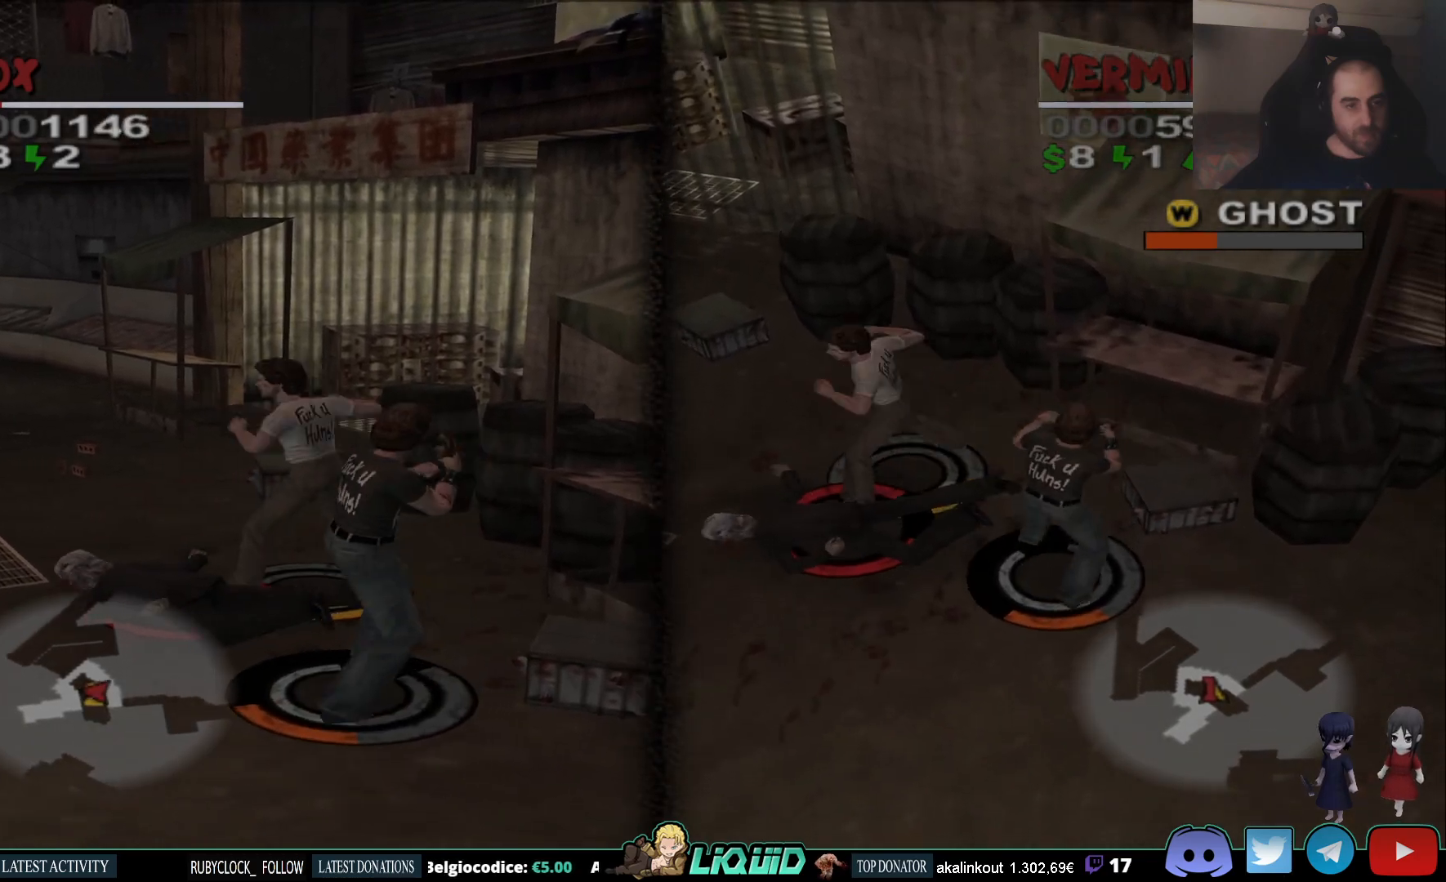
{"buttons": ["CIRCLE"], "left_stick": "down-left", "right_stick": "center", "events": [[150, "left_stick", "left"], [333, "CIRCLE", "down"], [350, "left_stick", "down-left"], [450, "CIRCLE", "up"], [500, "CIRCLE", "down"]]}
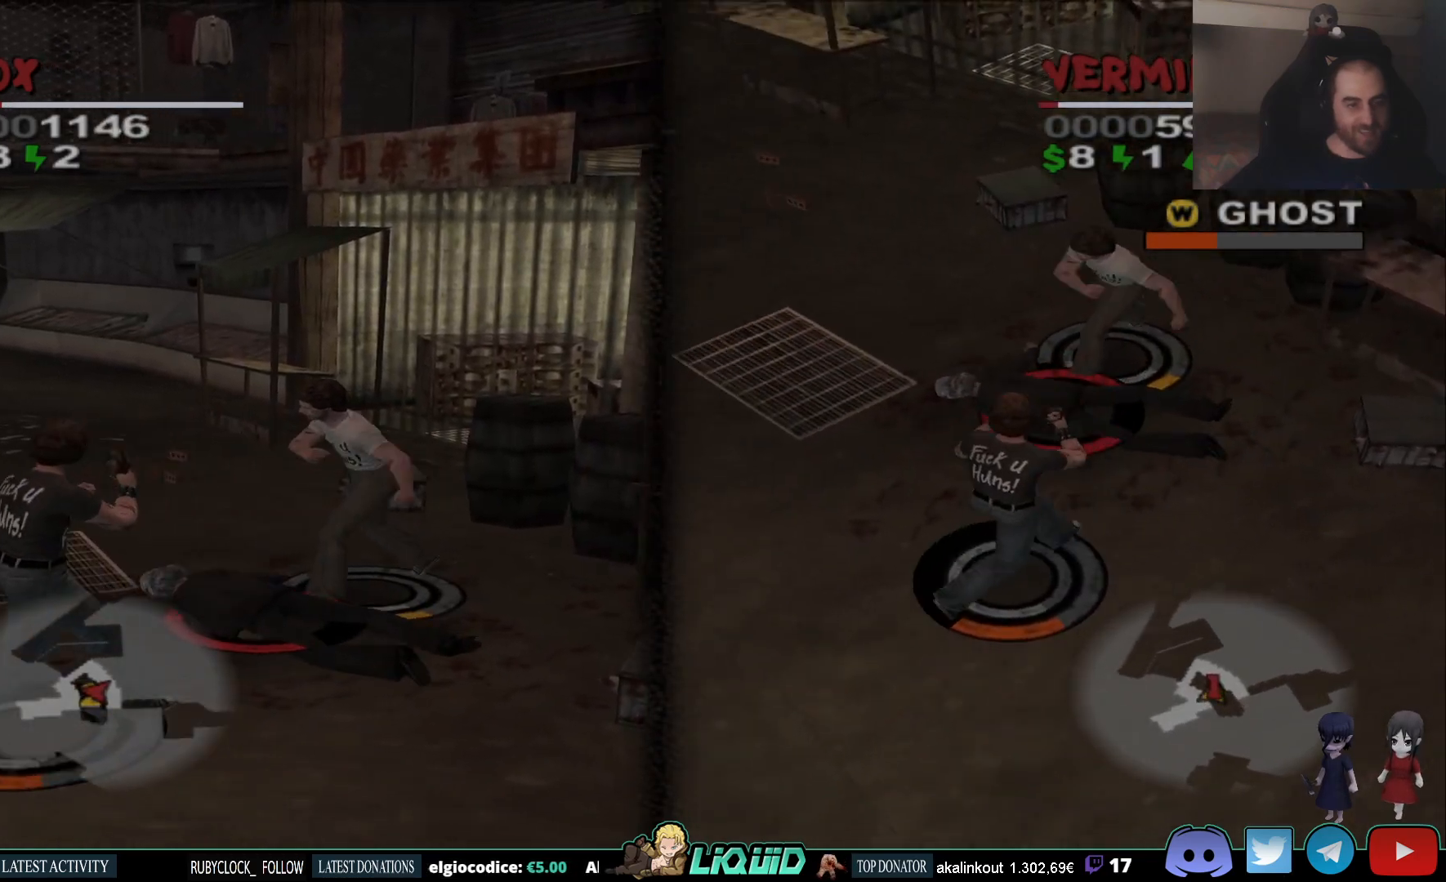
{"buttons": ["CROSS"], "left_stick": "center", "right_stick": "center", "events": [[117, "CIRCLE", "up"], [150, "CIRCLE", "down"], [267, "CIRCLE", "up"], [300, "CIRCLE", "down"], [383, "CIRCLE", "up"], [383, "left_stick", "center"], [483, "CROSS", "down"]]}
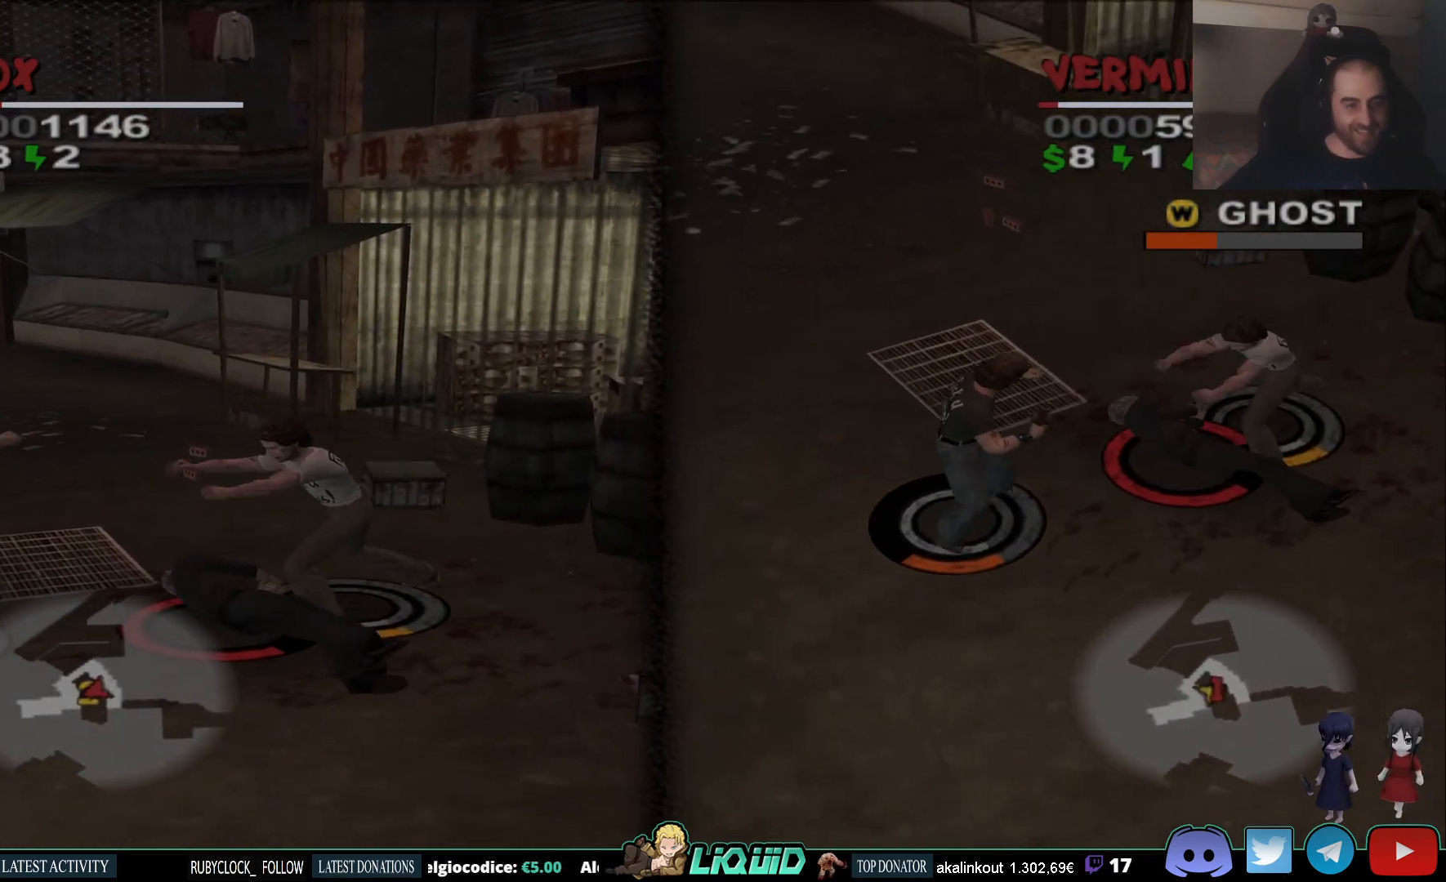
{"buttons": [], "left_stick": "center", "right_stick": "center", "events": [[67, "CROSS", "up"]]}